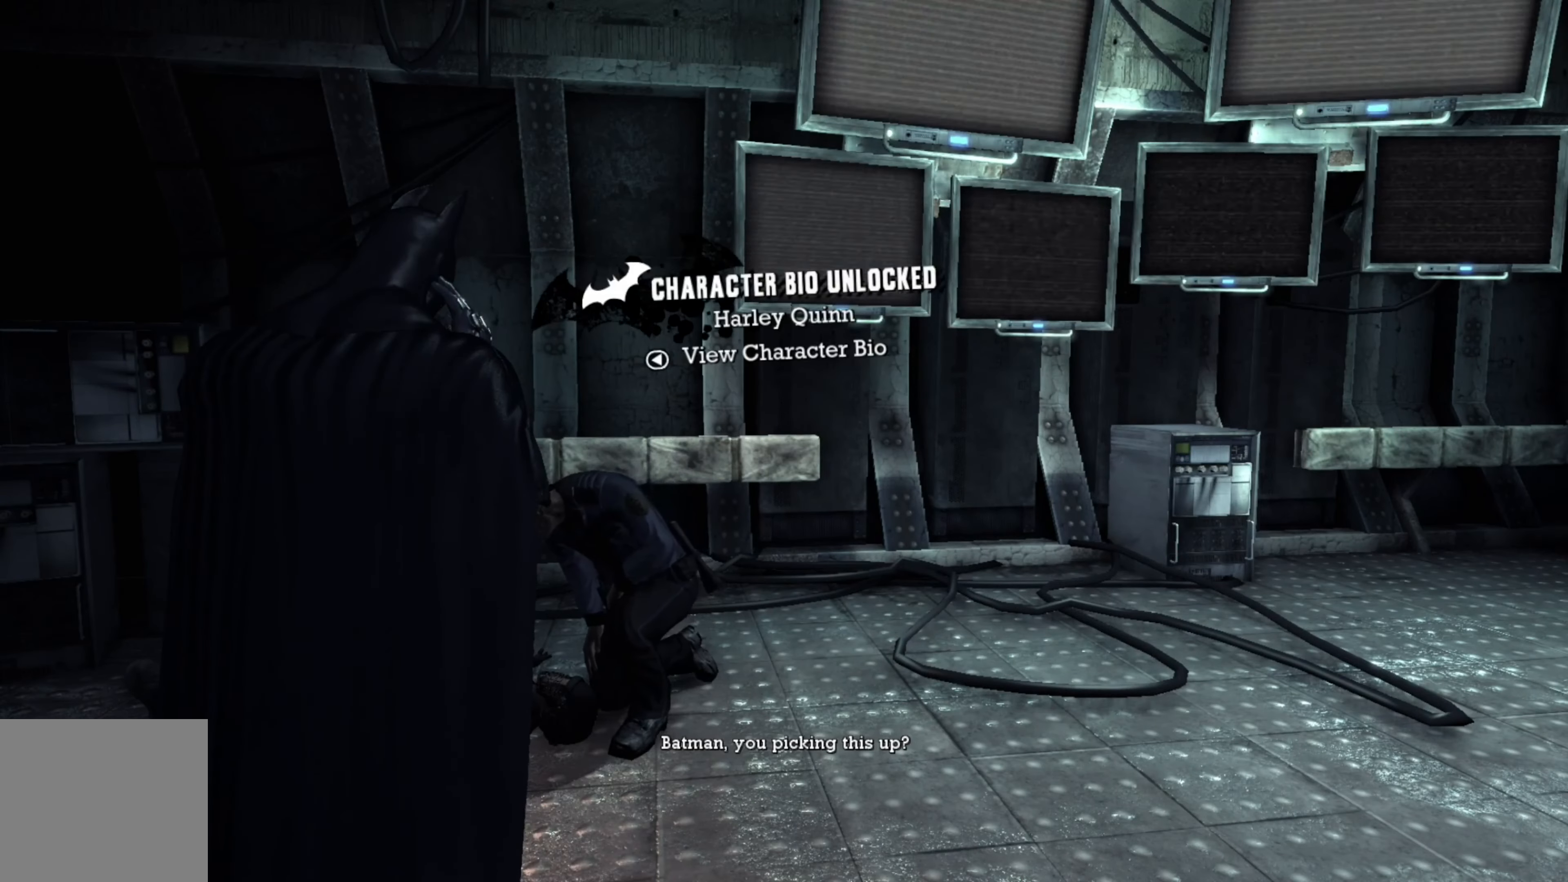
Gameplay with a controller (Xbox layout); each line is a JSON object with the inputs held at the frame after it. "events" lists button and stick changes between this image and that frame as [ms after this image, input, new state], when the widget could be followed in between.
{"buttons": [], "left_stick": "center", "right_stick": "right", "events": [[240, "right_stick", "right"]]}
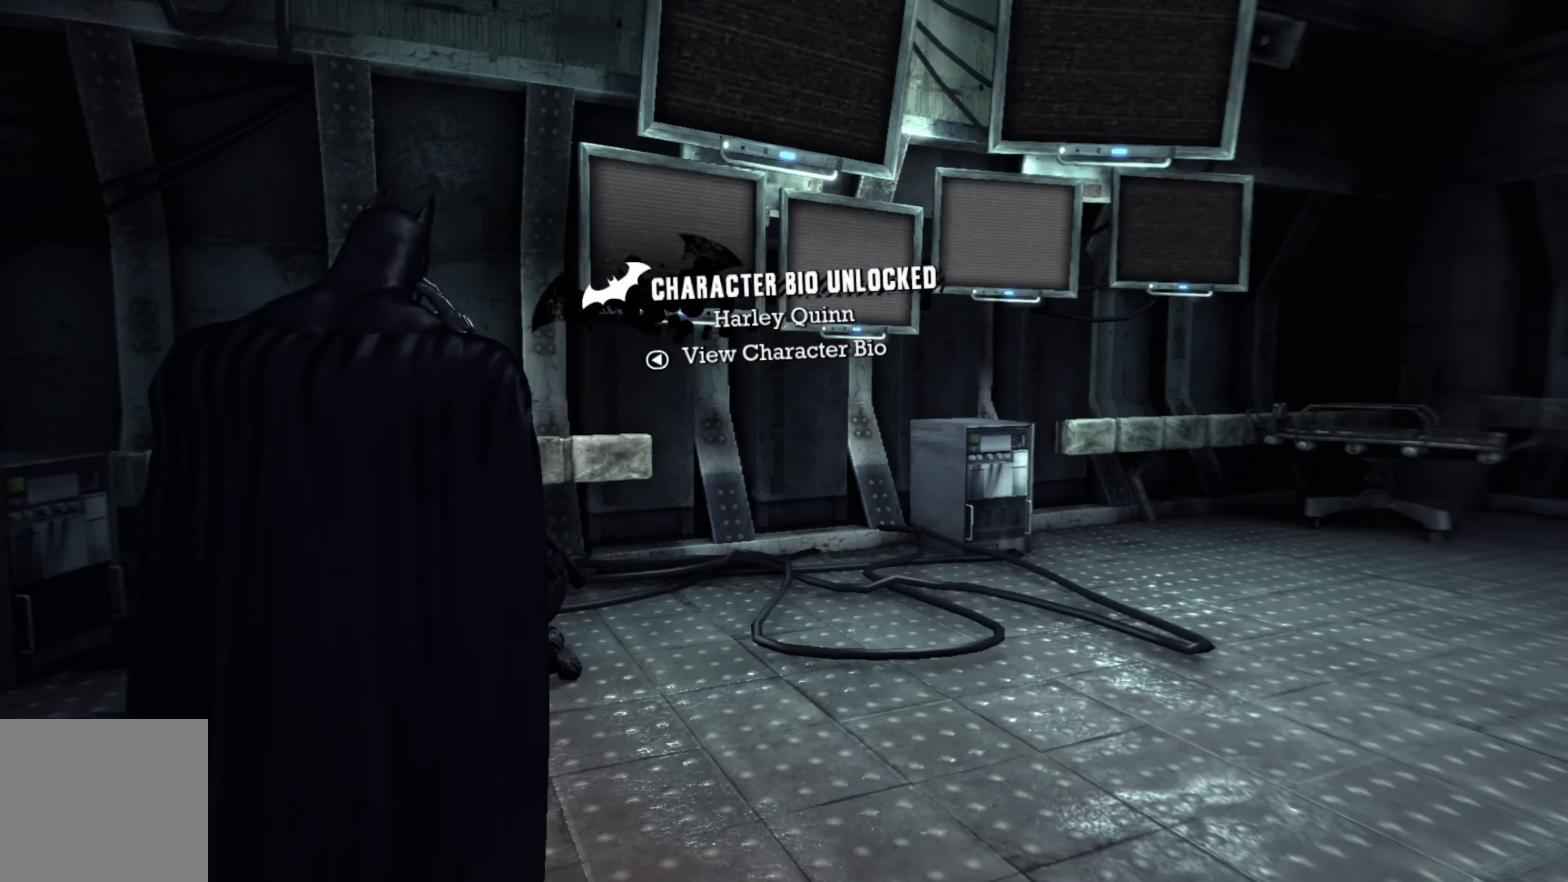
{"buttons": [], "left_stick": "center", "right_stick": "center", "events": [[260, "right_stick", "center"]]}
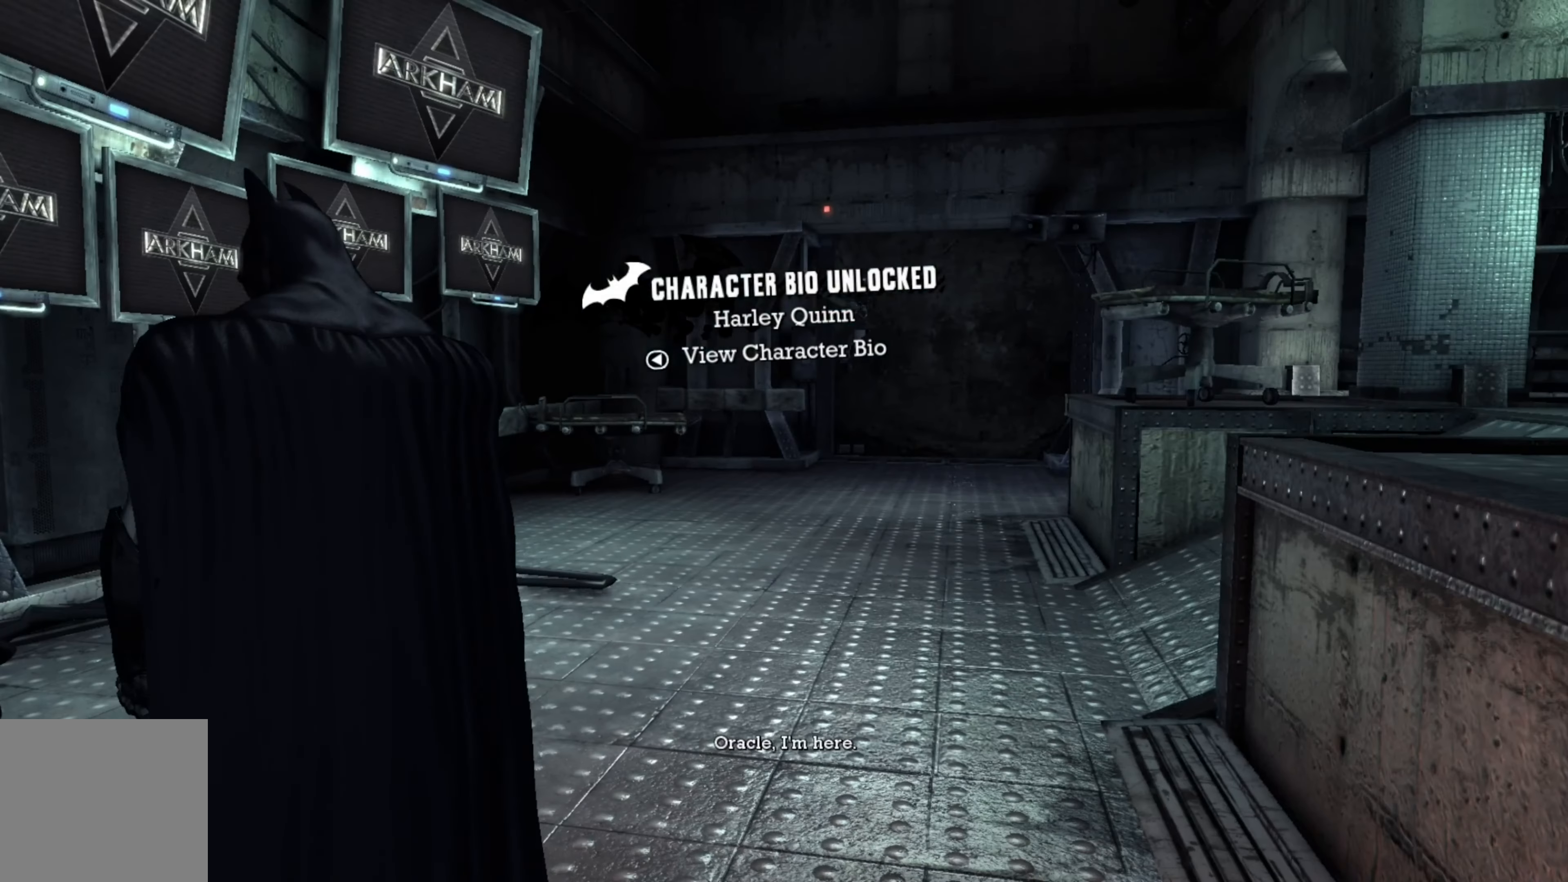
{"buttons": [], "left_stick": "center", "right_stick": "center", "events": []}
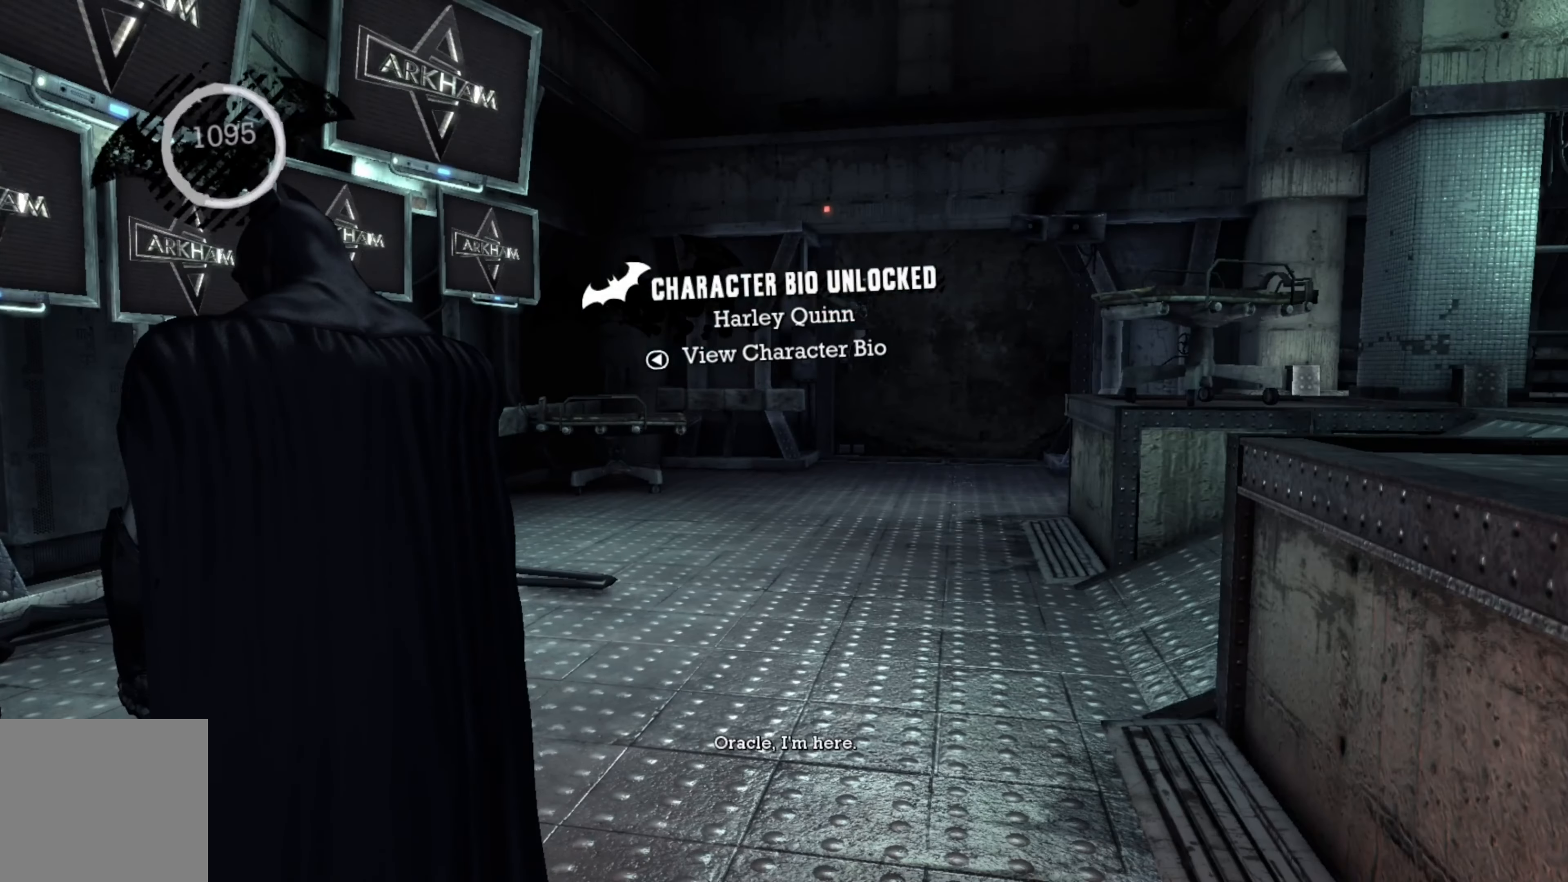
{"buttons": [], "left_stick": "center", "right_stick": "left", "events": [[160, "right_stick", "left"]]}
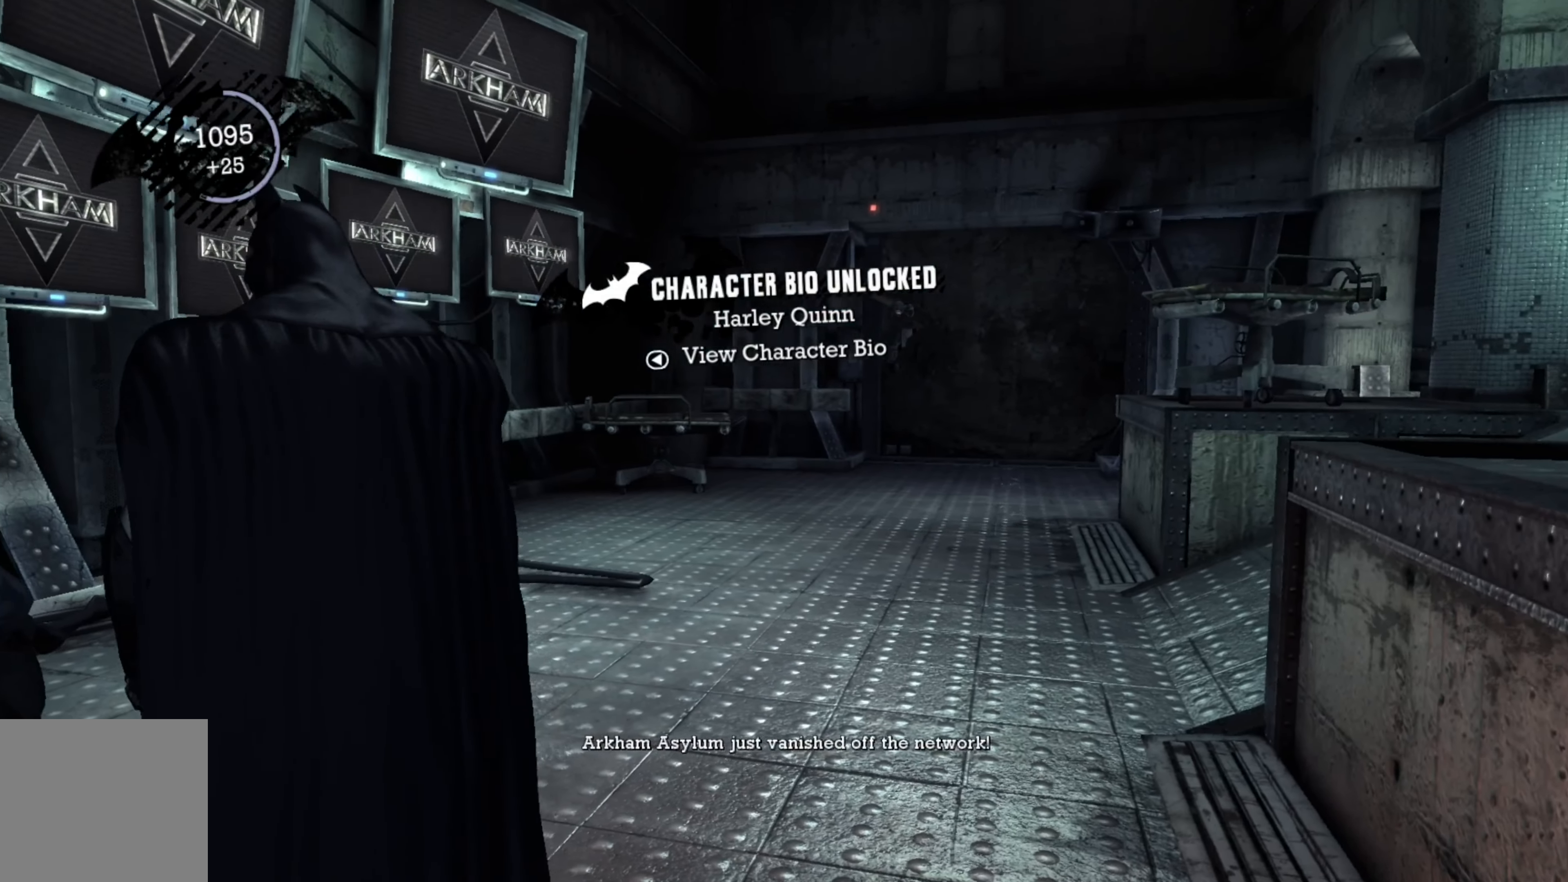
{"buttons": [], "left_stick": "center", "right_stick": "left", "events": []}
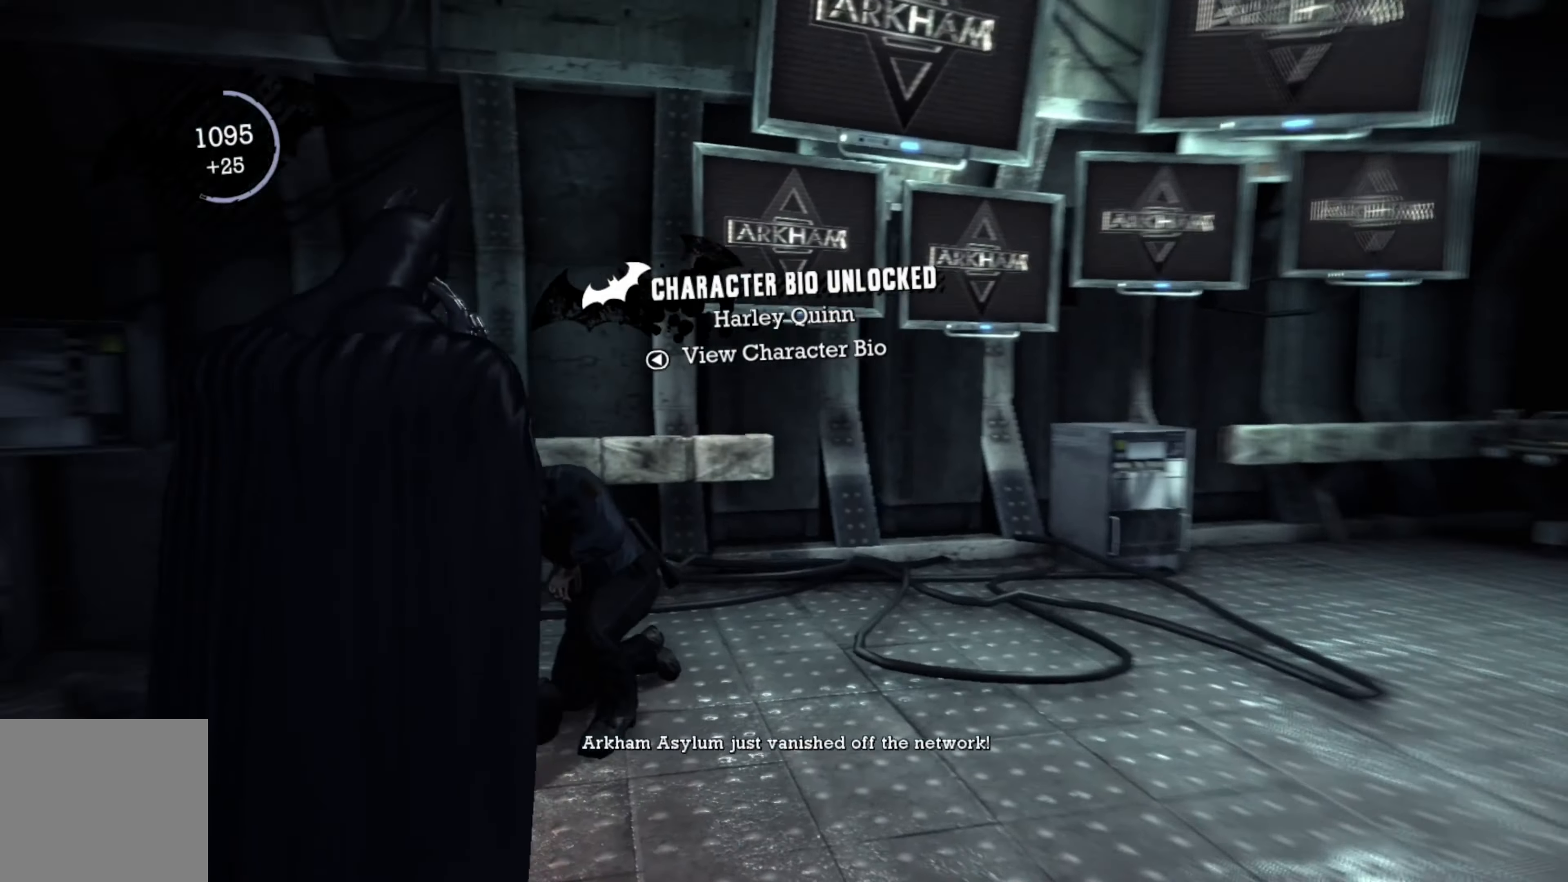
{"buttons": ["L1"], "left_stick": "center", "right_stick": "center", "events": [[200, "right_stick", "center"], [420, "L1", "down"]]}
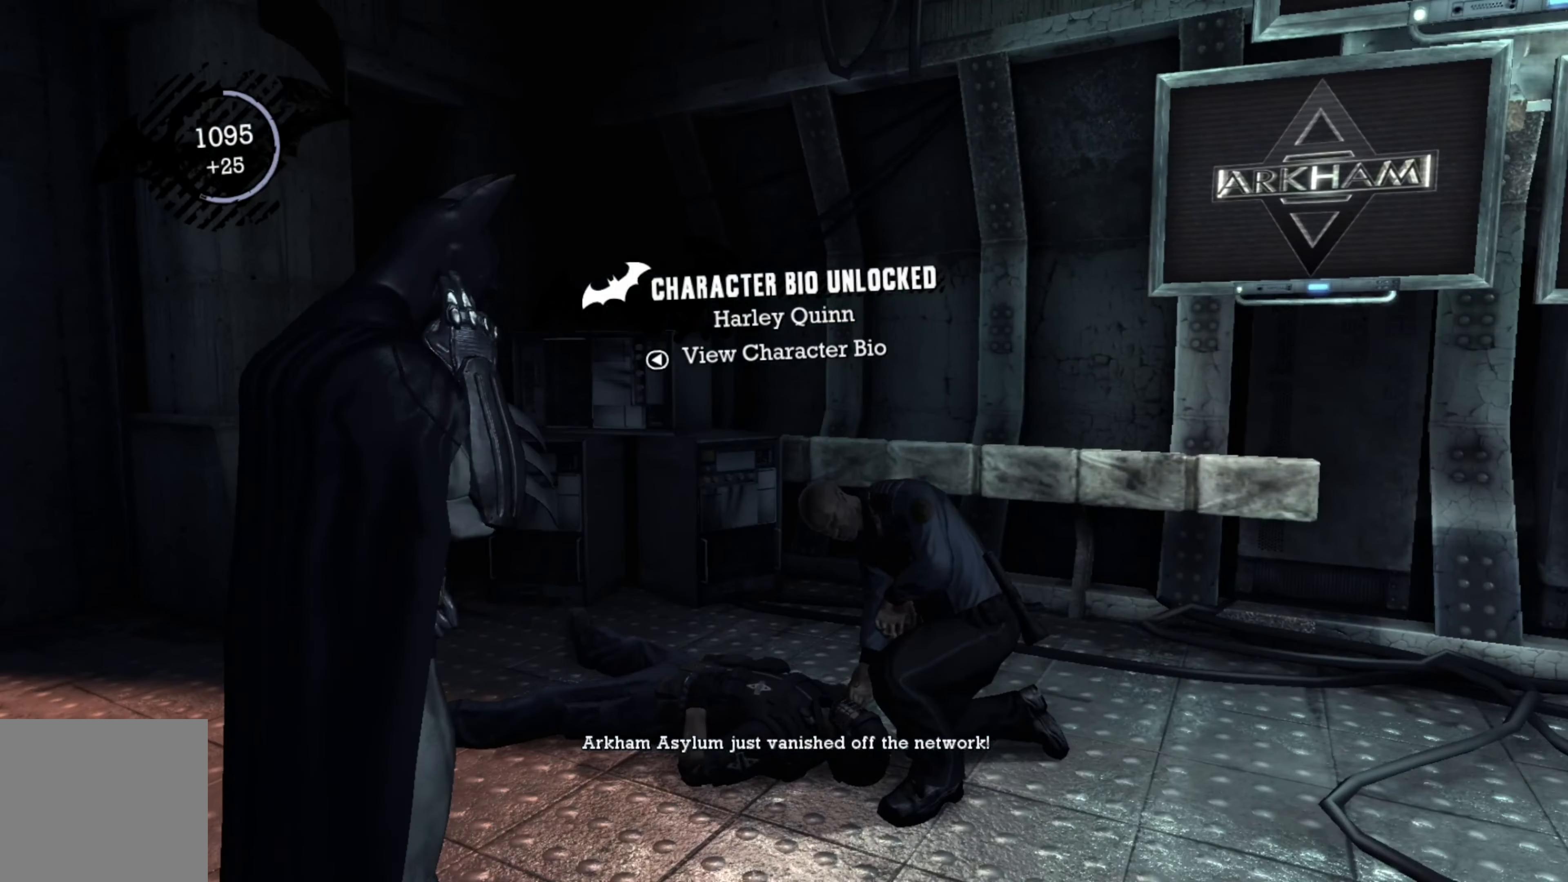
{"buttons": [], "left_stick": "center", "right_stick": "center", "events": [[60, "L1", "up"]]}
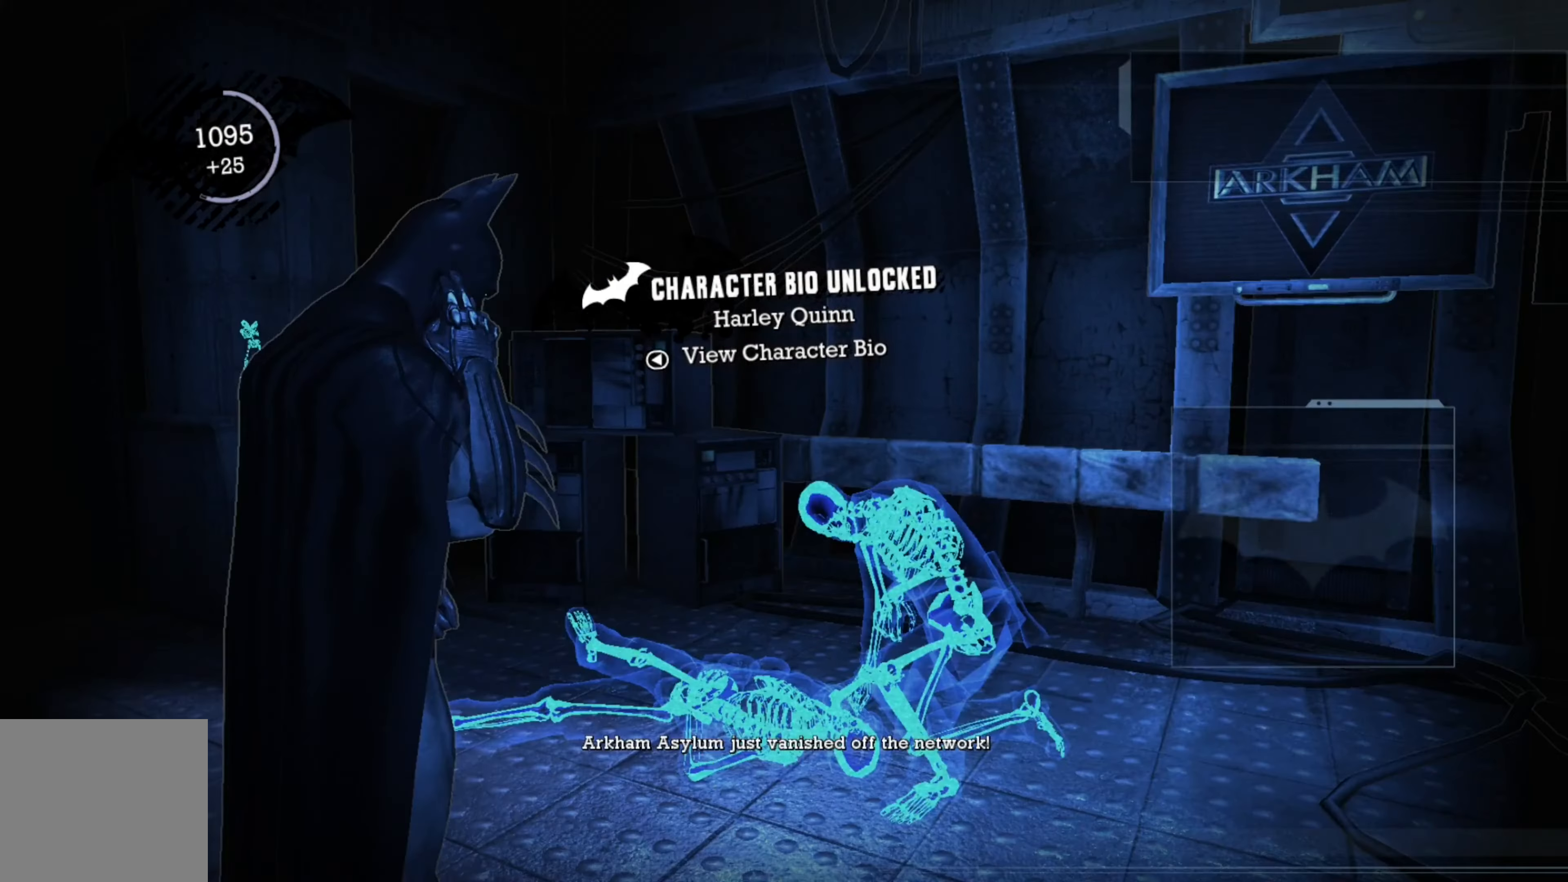
{"buttons": [], "left_stick": "center", "right_stick": "left", "events": [[20, "right_stick", "left"]]}
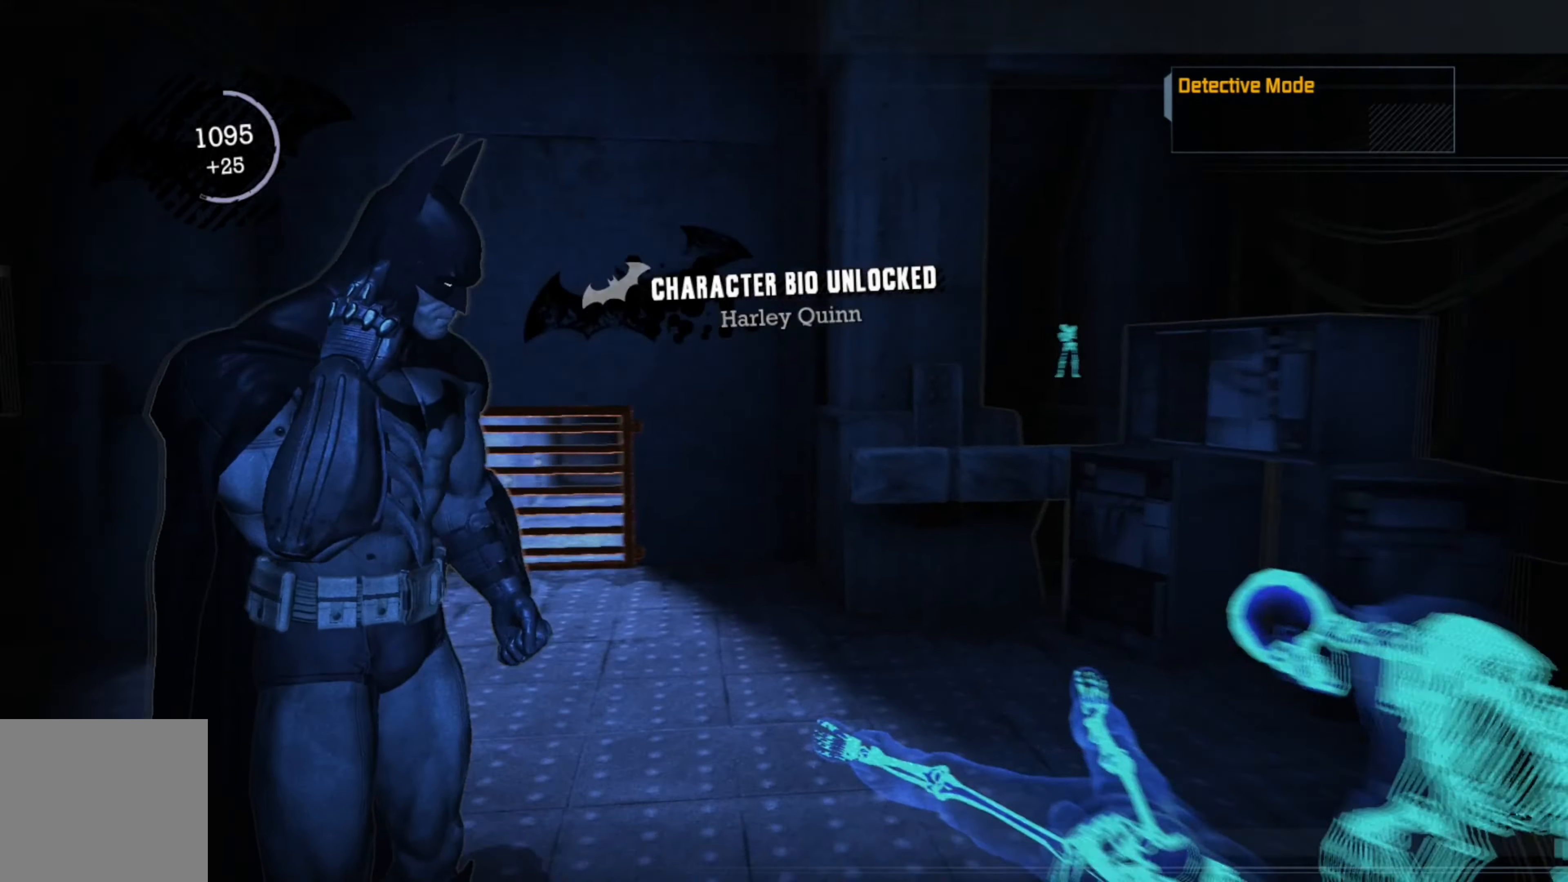
{"buttons": [], "left_stick": "center", "right_stick": "left", "events": []}
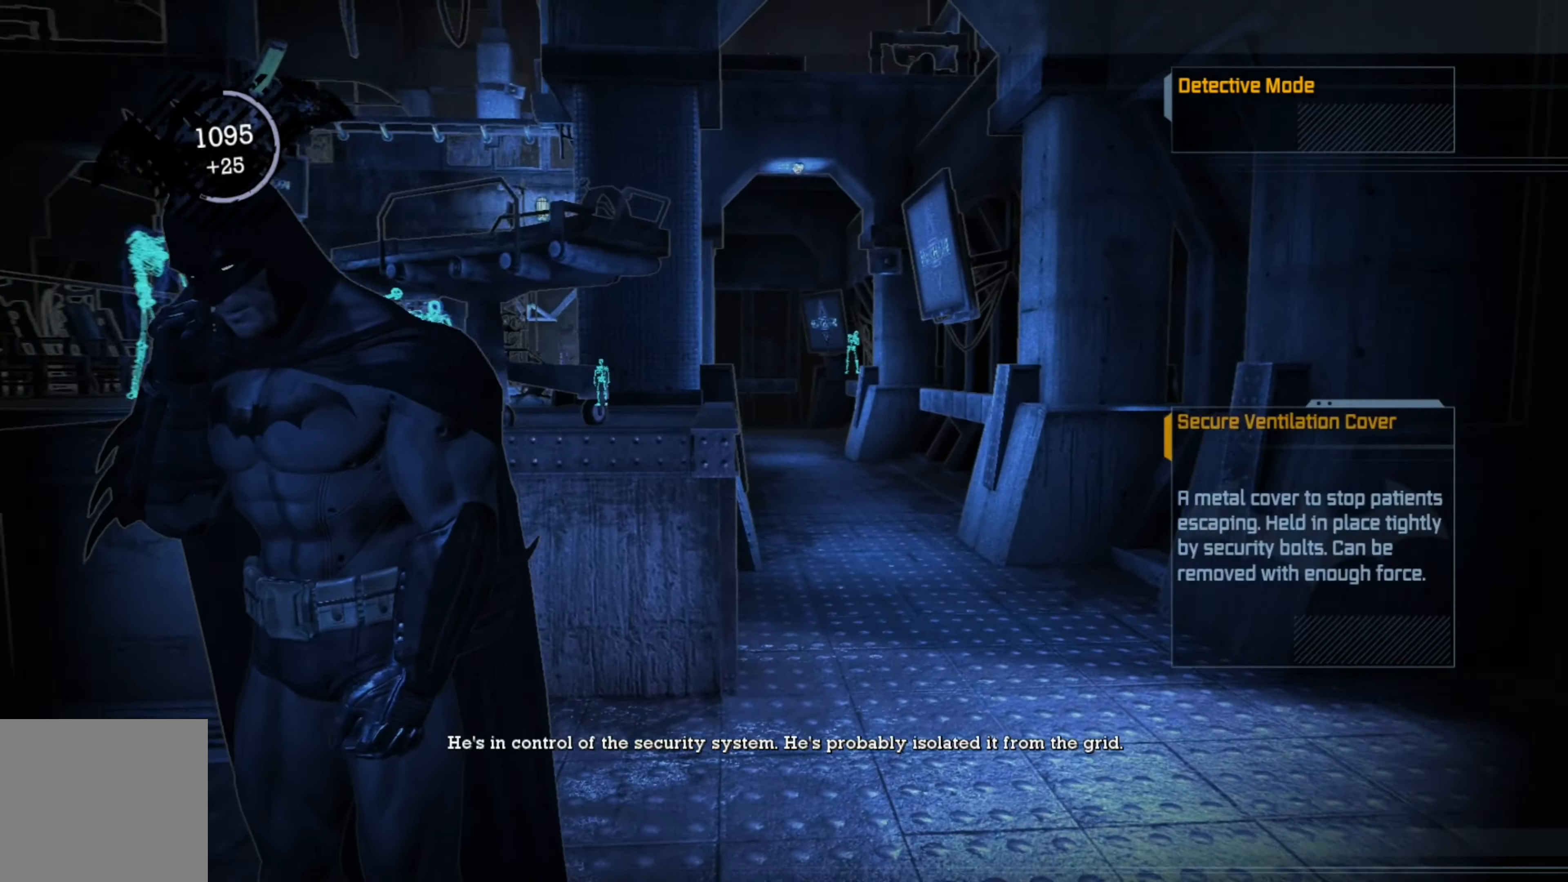
{"buttons": [], "left_stick": "center", "right_stick": "center", "events": [[220, "right_stick", "center"]]}
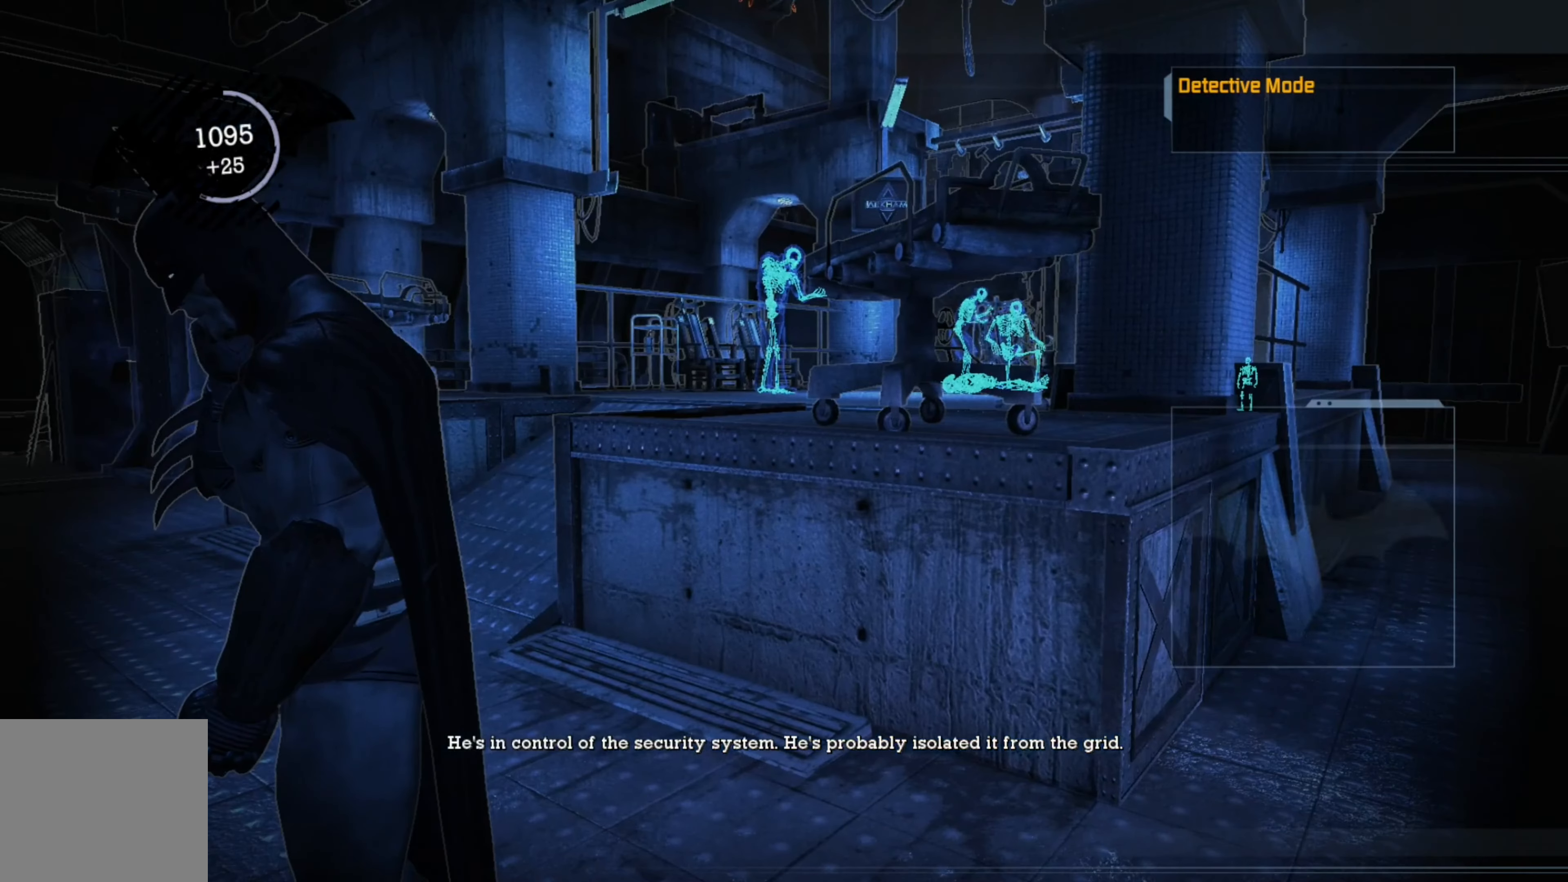
{"buttons": [], "left_stick": "center", "right_stick": "left", "events": [[380, "right_stick", "left"]]}
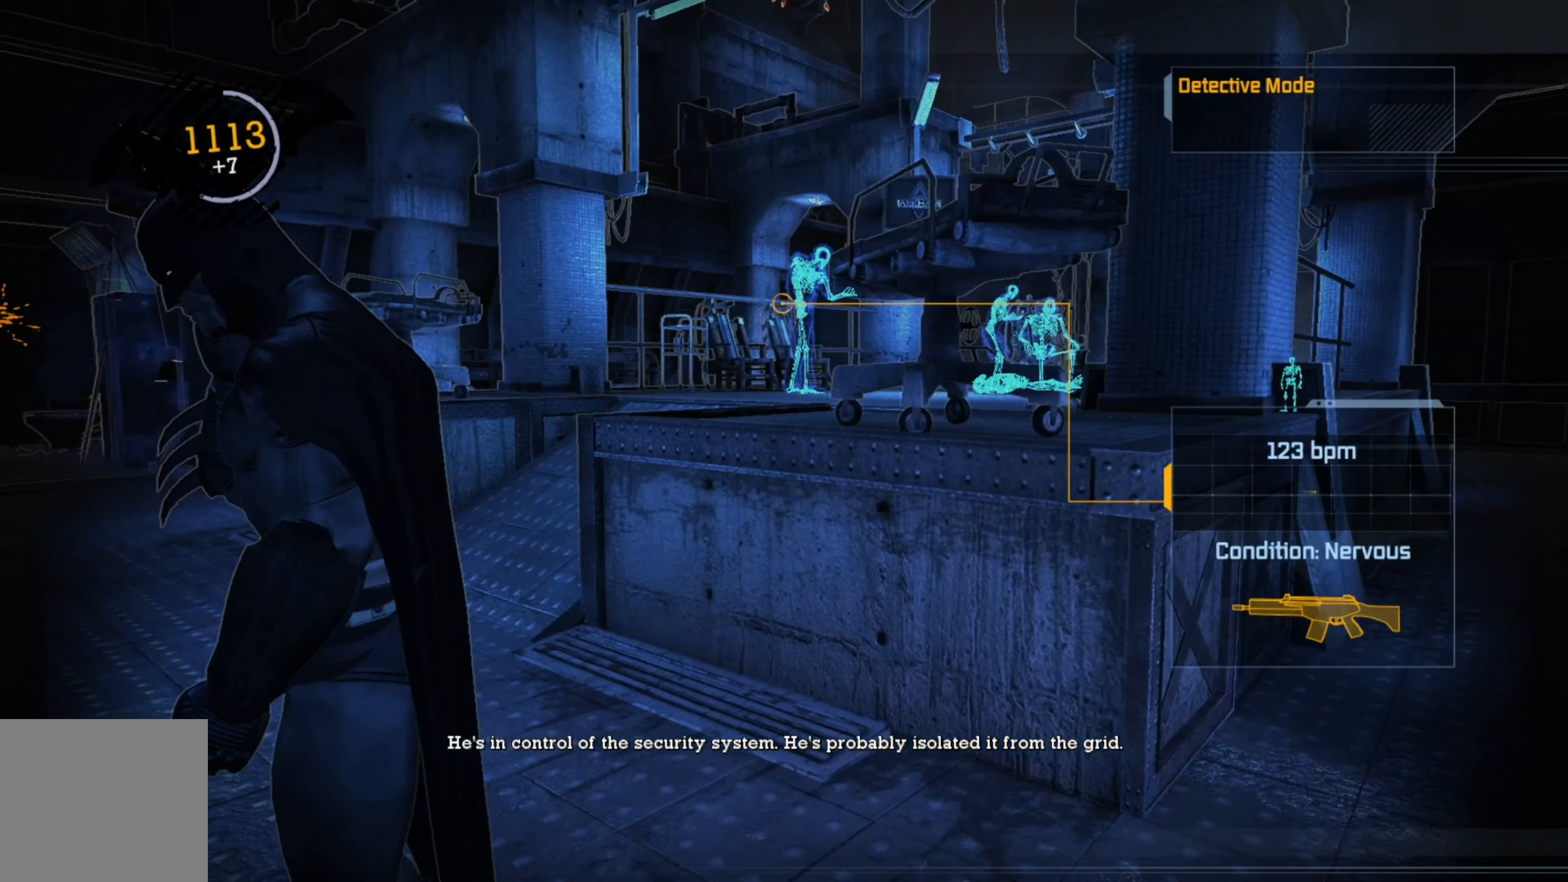
{"buttons": [], "left_stick": "center", "right_stick": "center", "events": [[240, "right_stick", "center"]]}
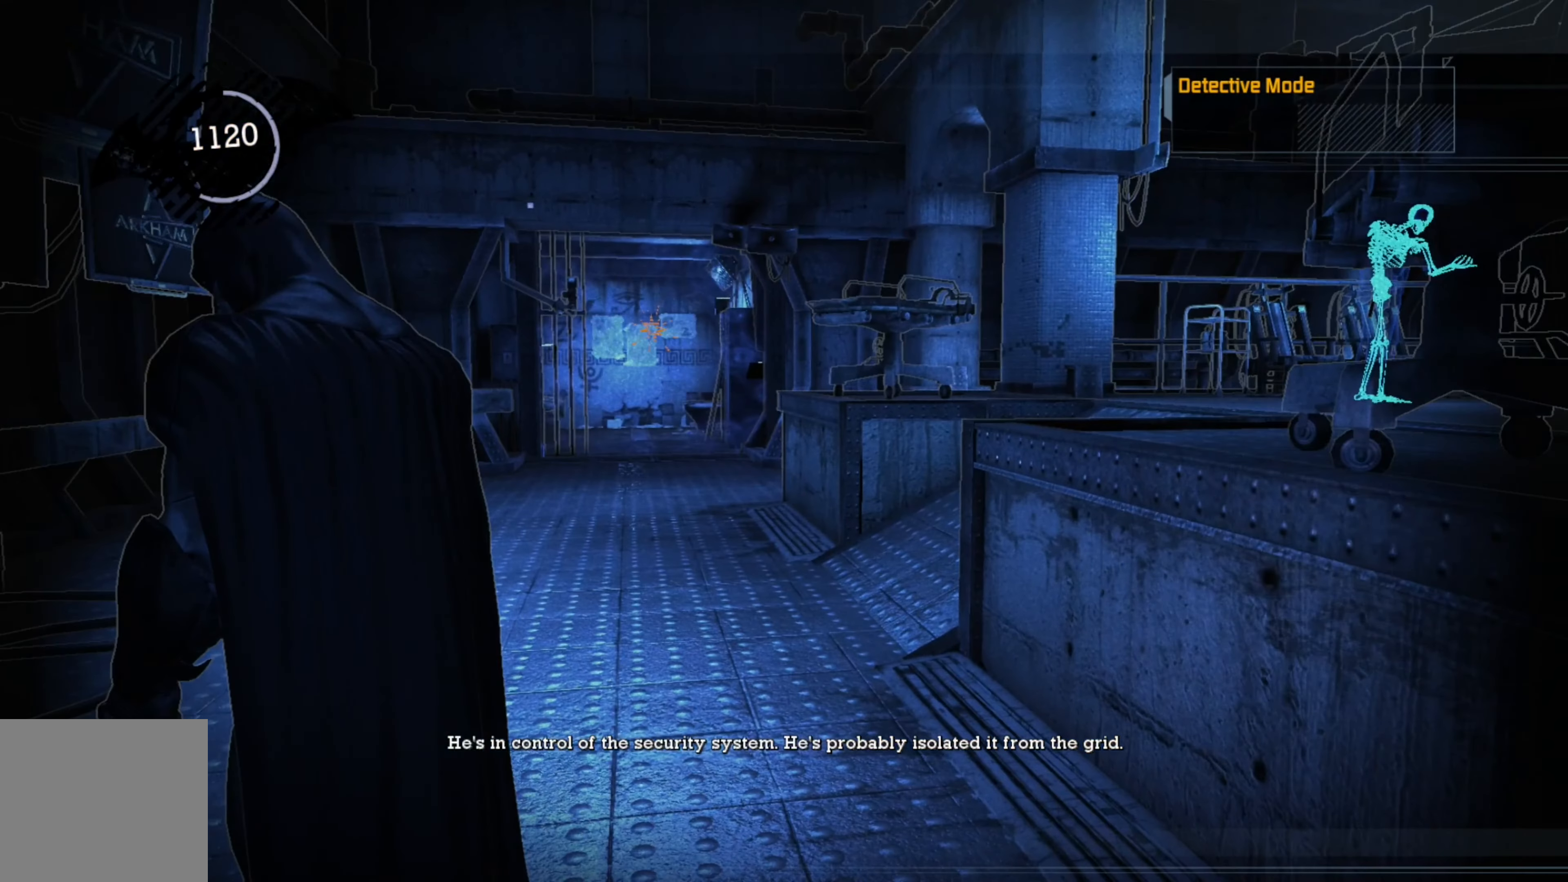
{"buttons": [], "left_stick": "center", "right_stick": "center", "events": []}
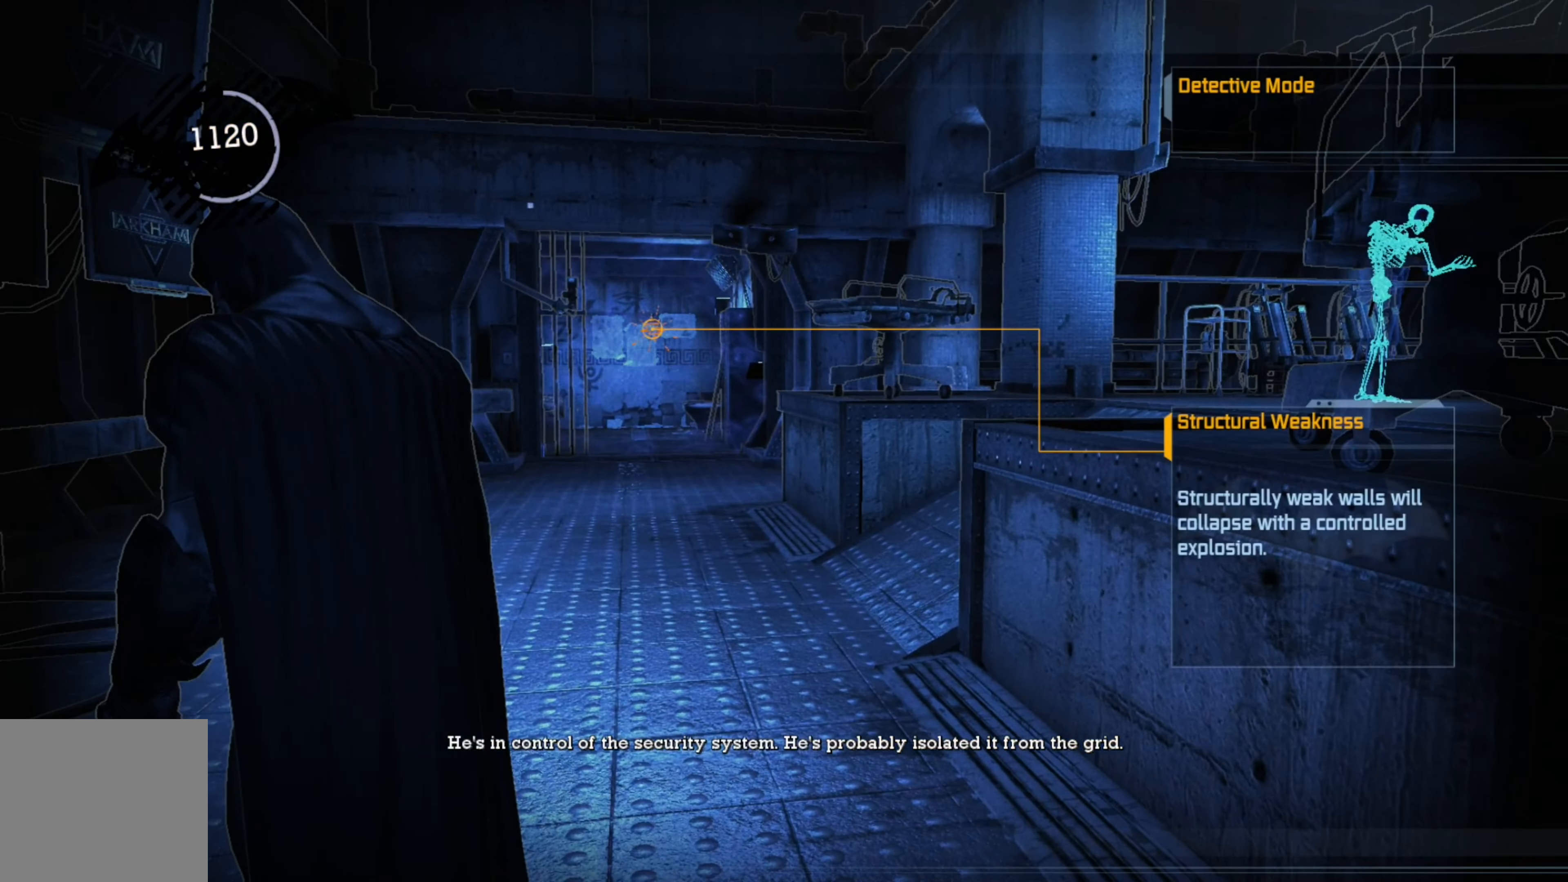
{"buttons": [], "left_stick": "center", "right_stick": "center", "events": []}
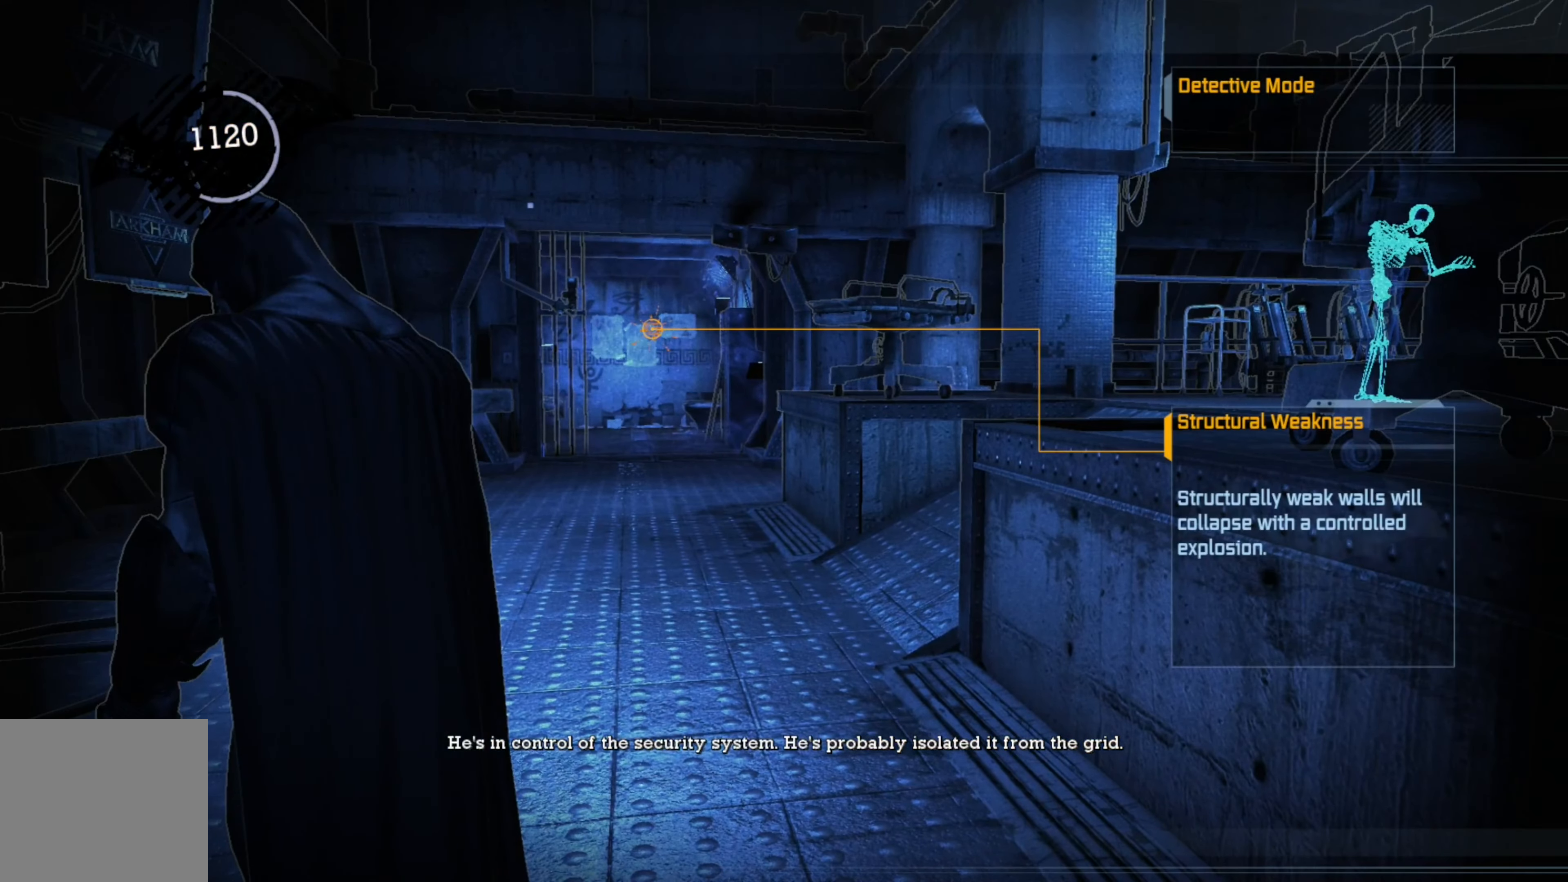
{"buttons": [], "left_stick": "center", "right_stick": "center", "events": []}
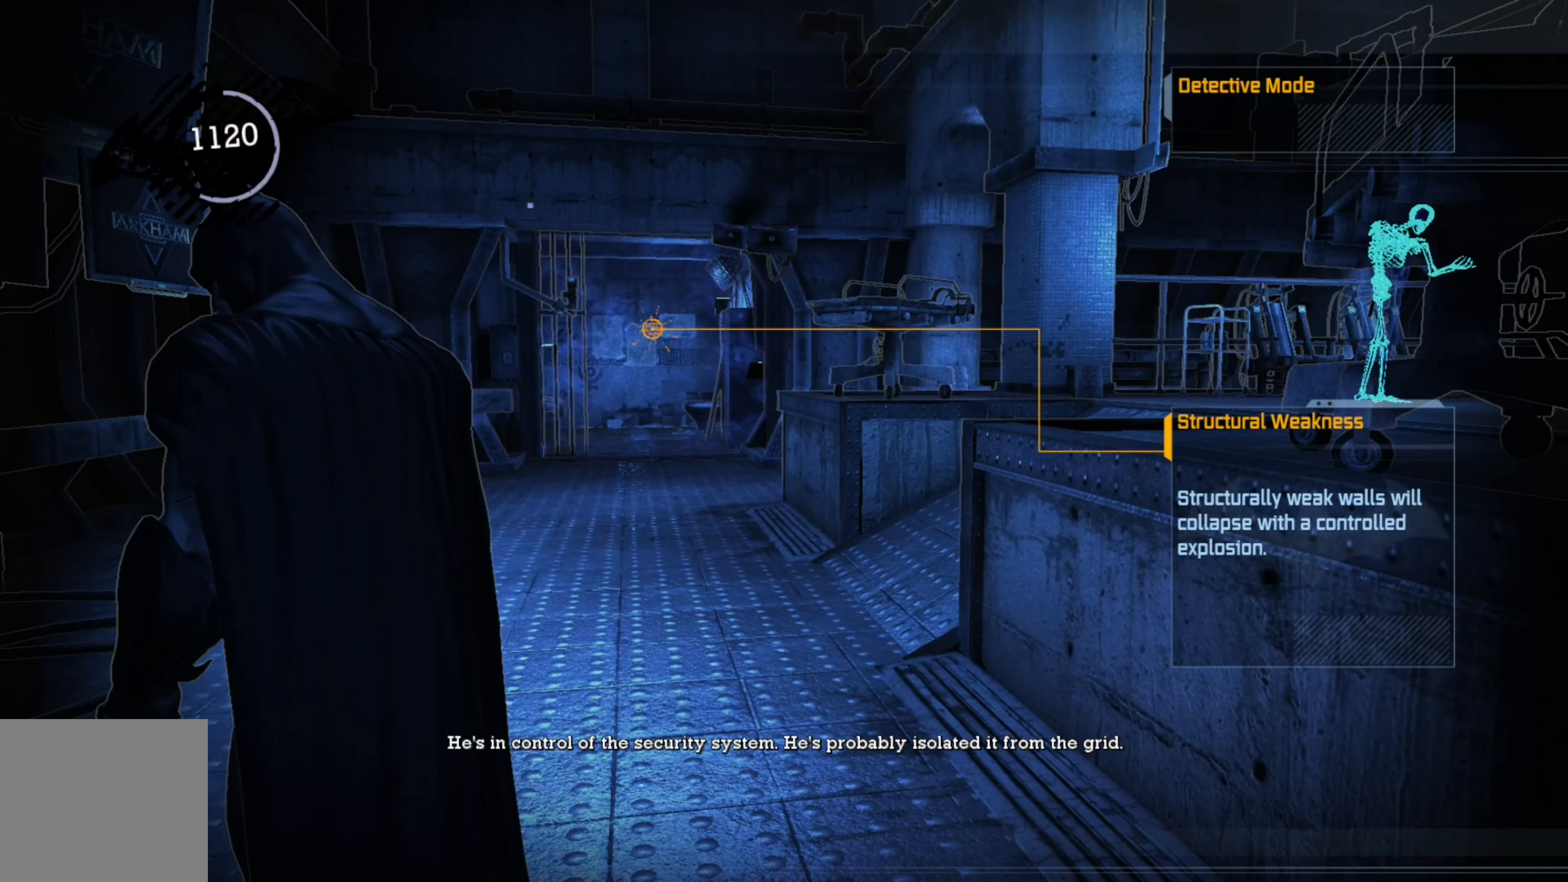
{"buttons": [], "left_stick": "up", "right_stick": "center", "events": [[200, "left_stick", "up"]]}
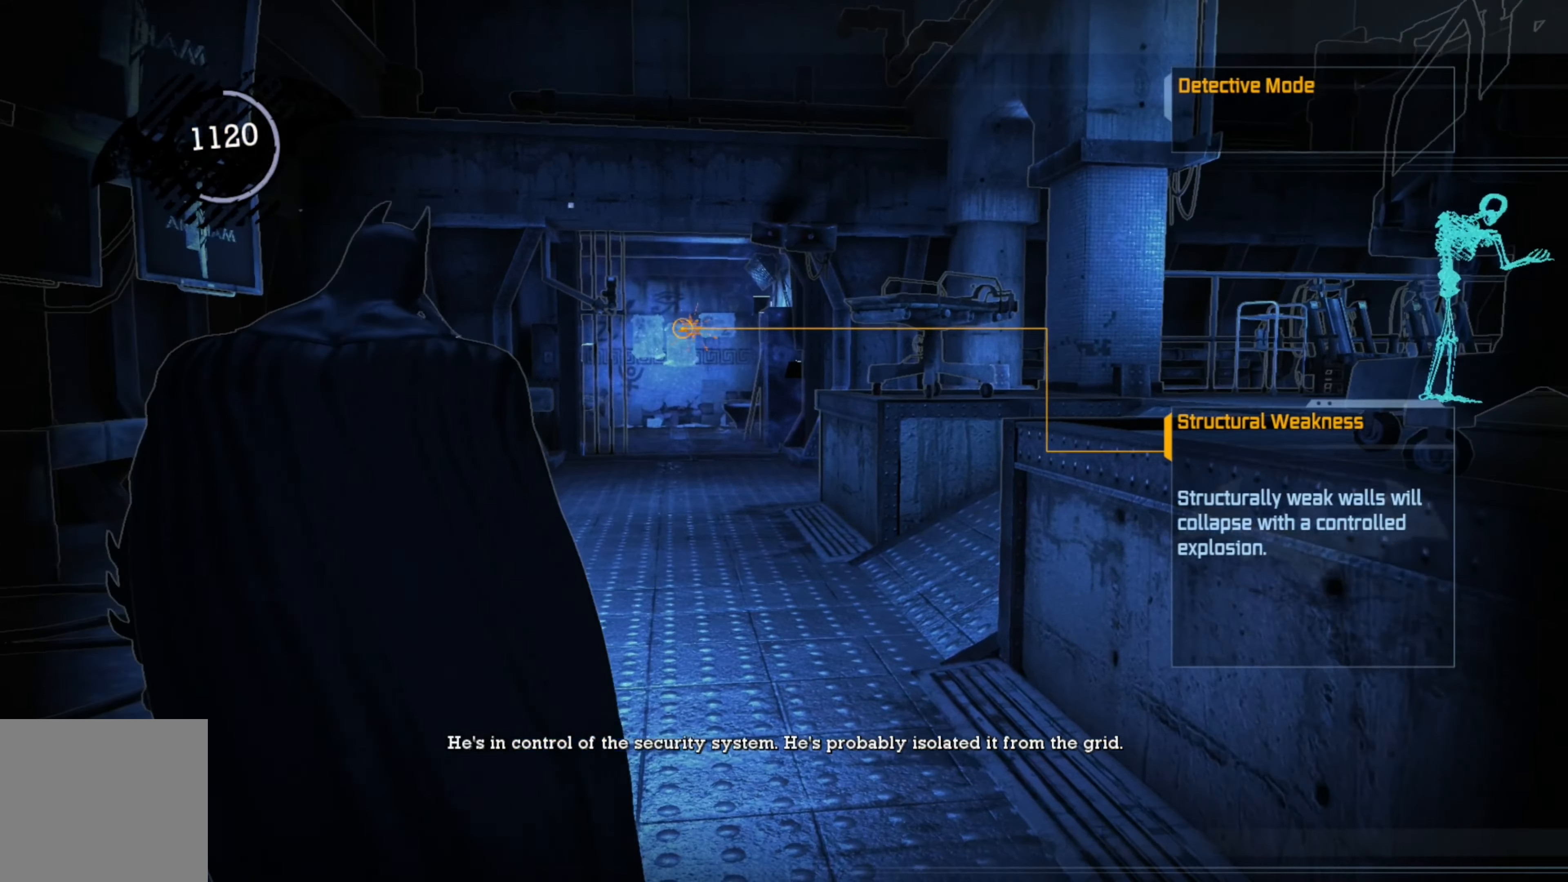
{"buttons": [], "left_stick": "up", "right_stick": "center", "events": []}
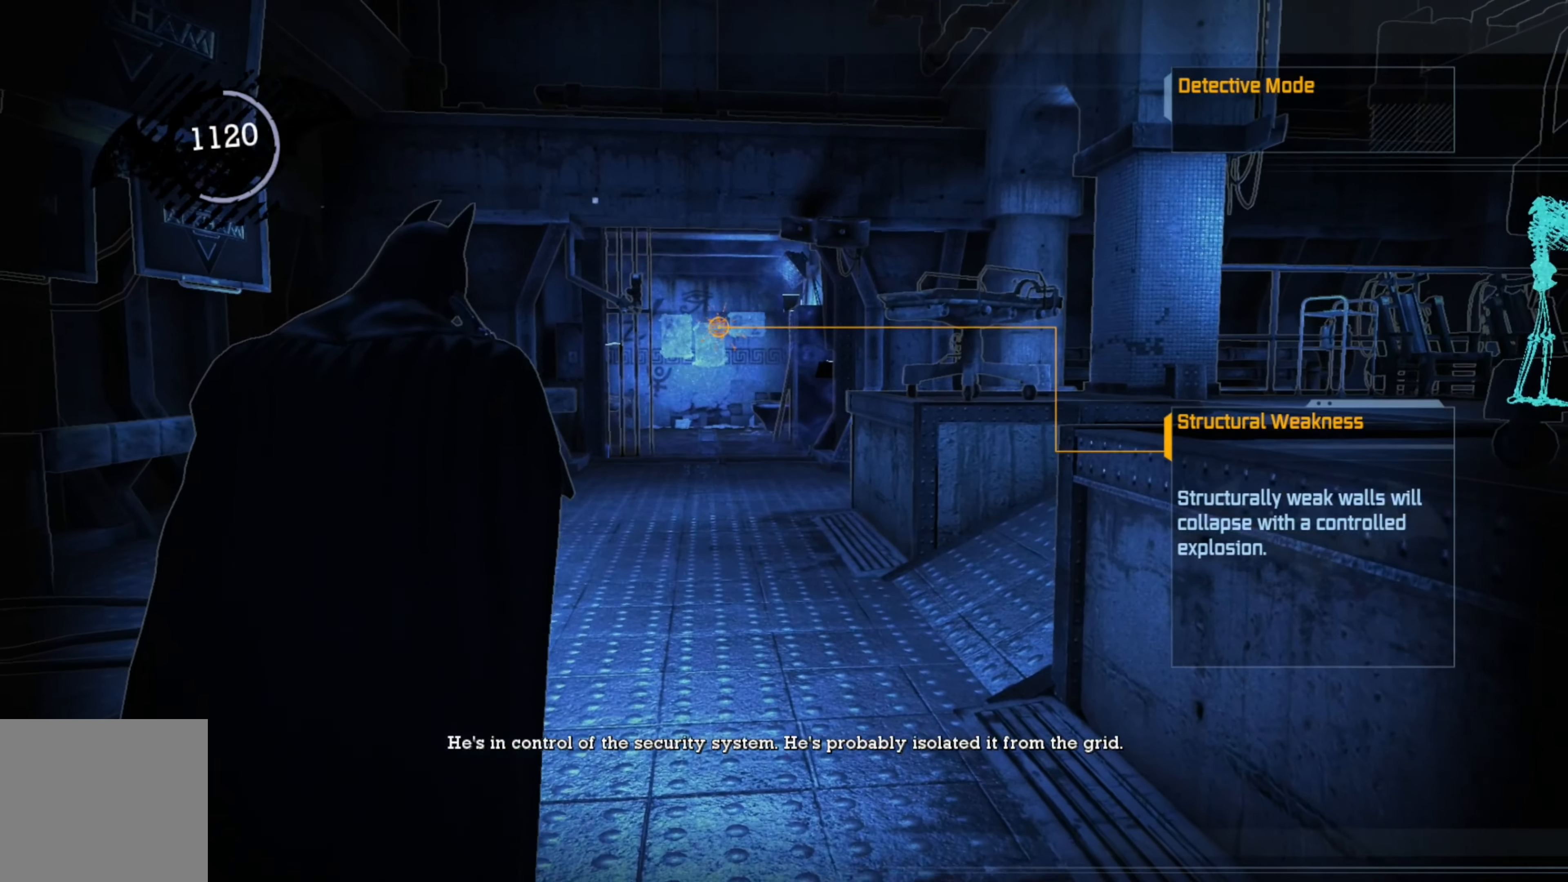
{"buttons": [], "left_stick": "up", "right_stick": "center", "events": []}
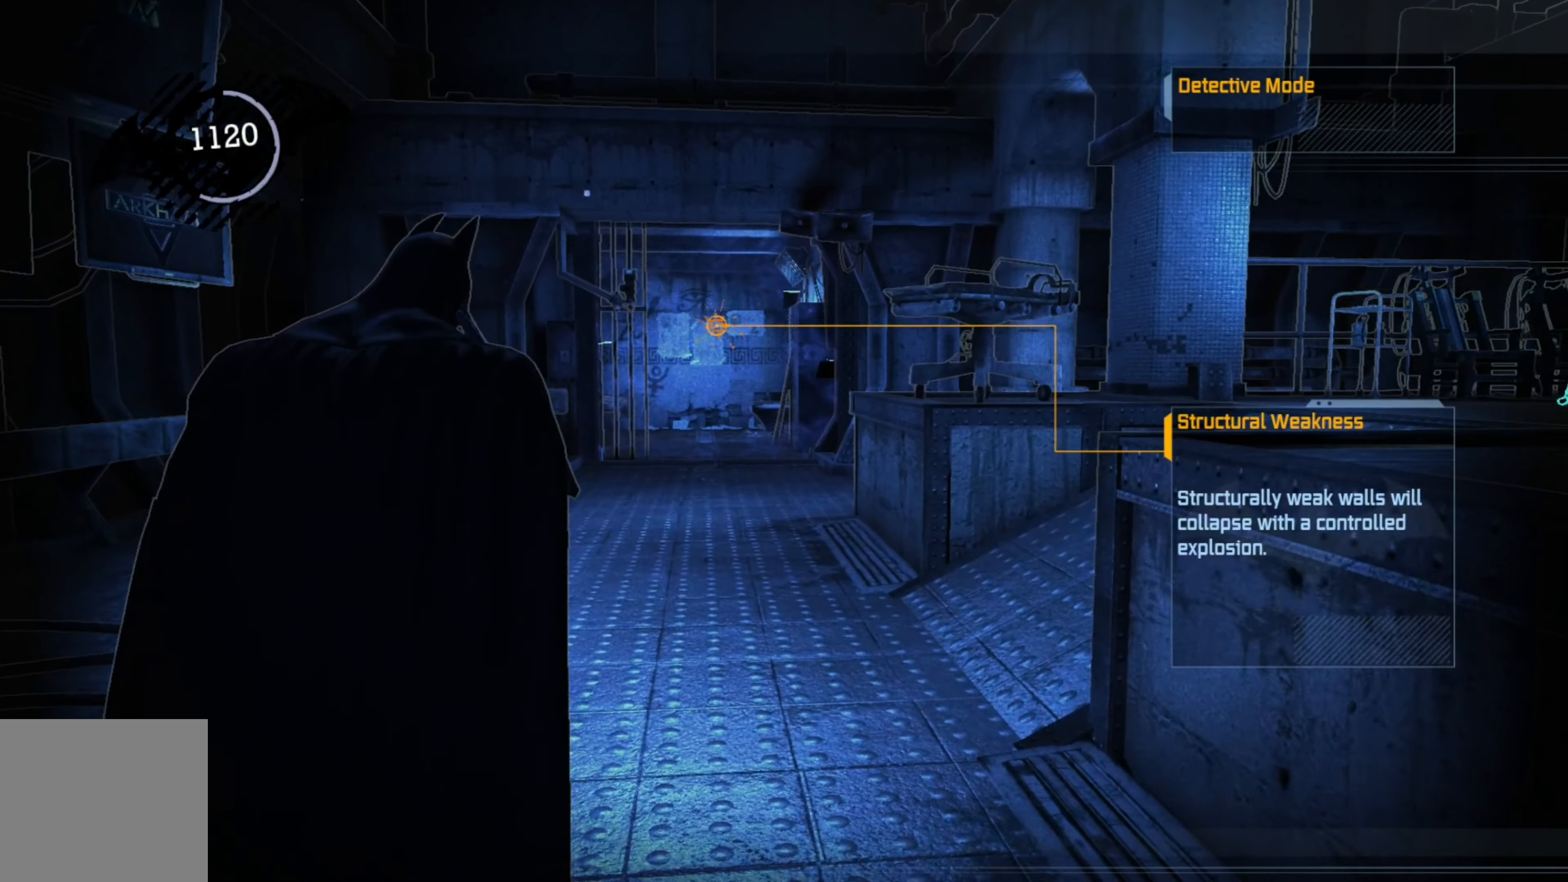
{"buttons": [], "left_stick": "up", "right_stick": "center", "events": []}
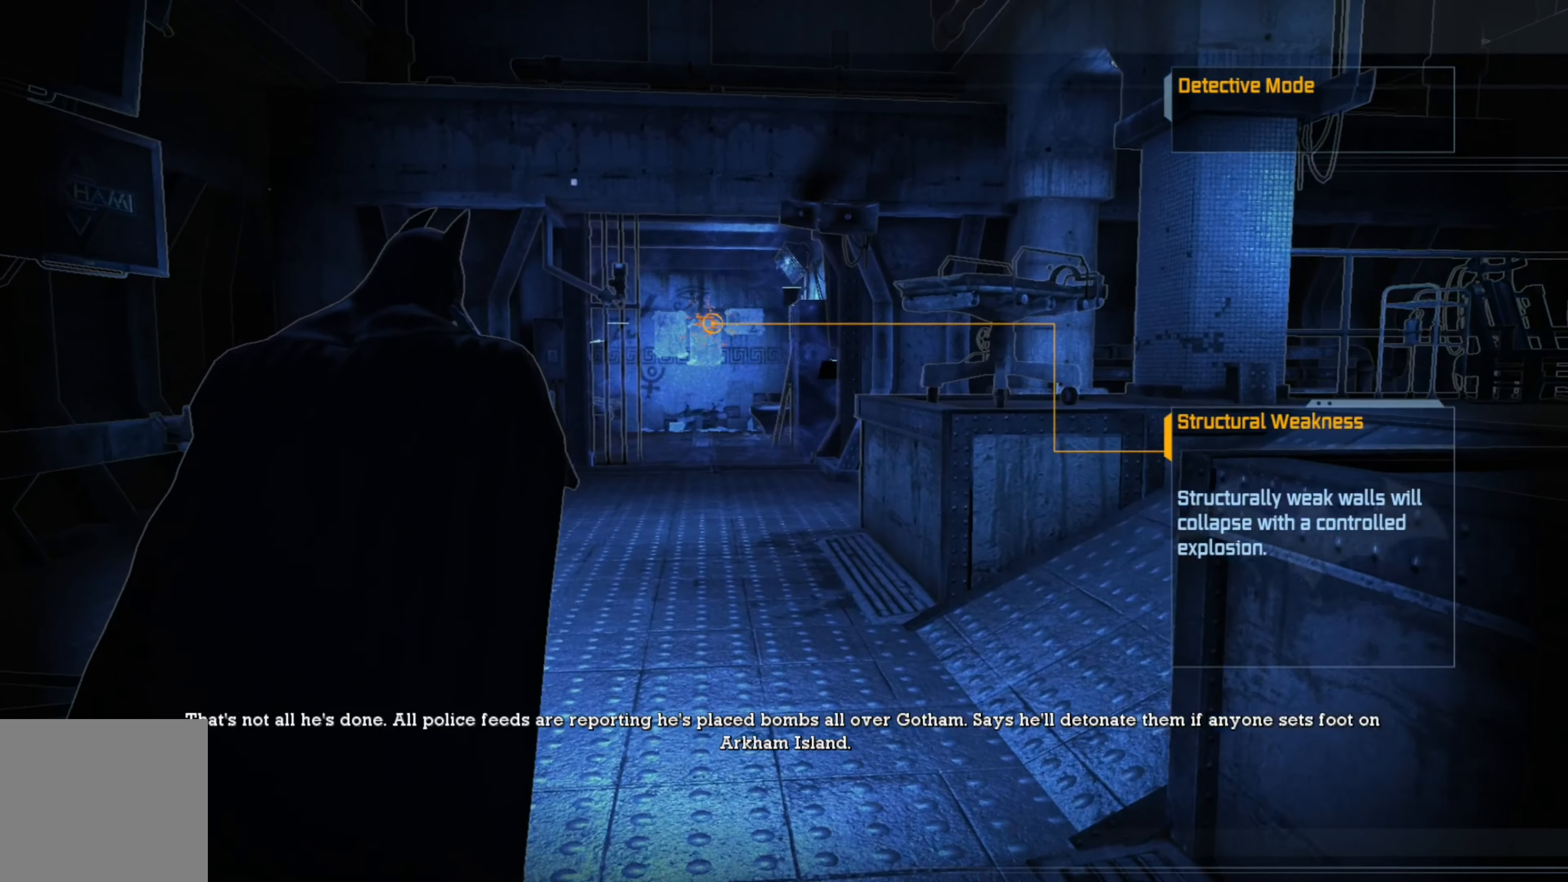
{"buttons": [], "left_stick": "up", "right_stick": "center", "events": []}
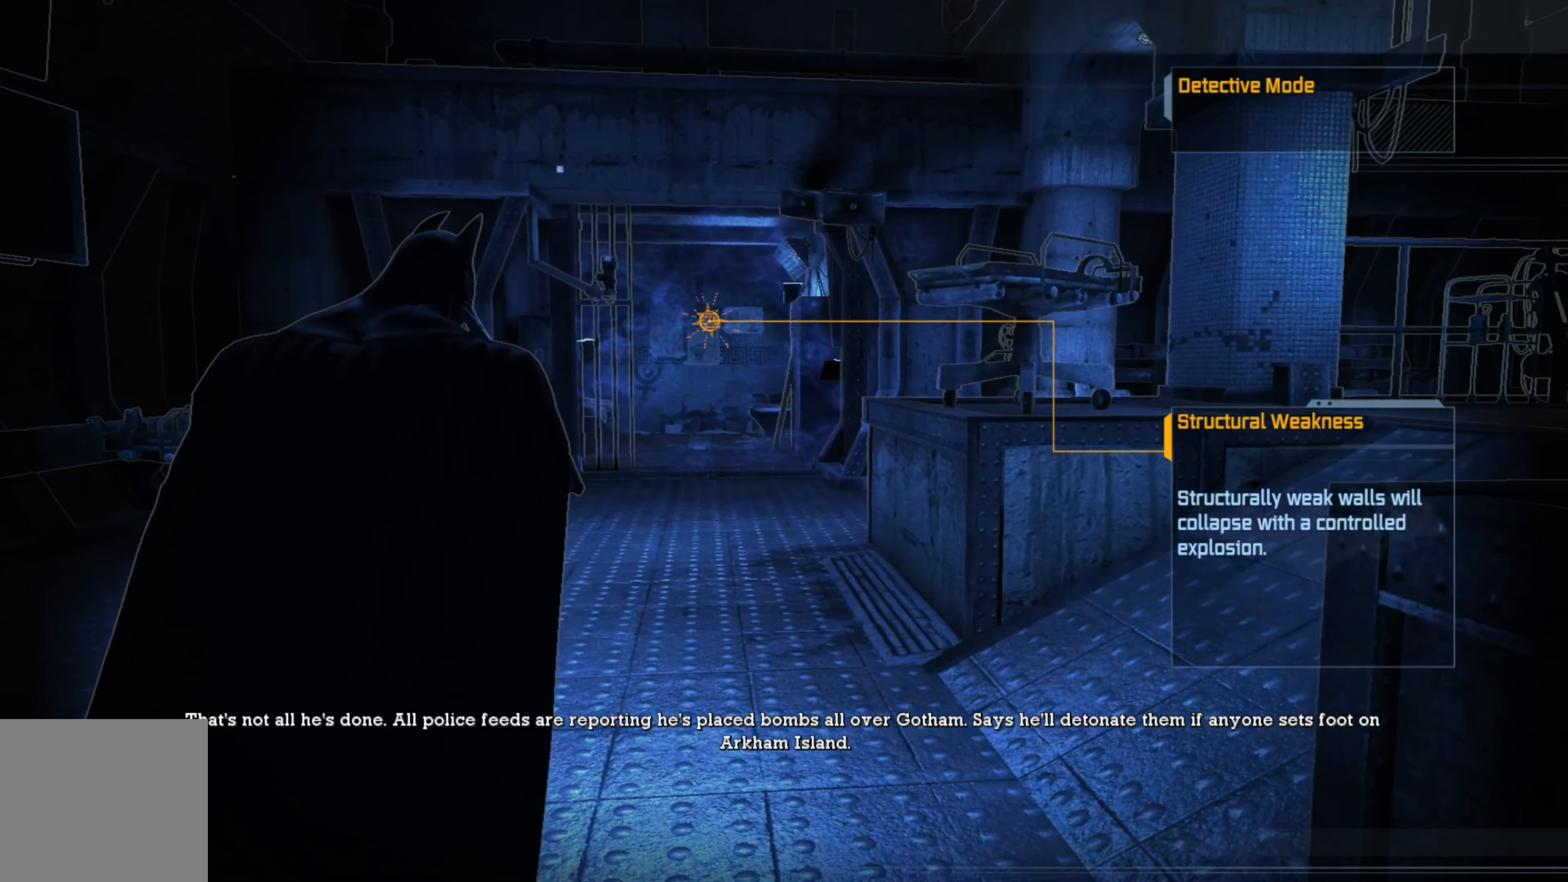
{"buttons": [], "left_stick": "up", "right_stick": "center", "events": []}
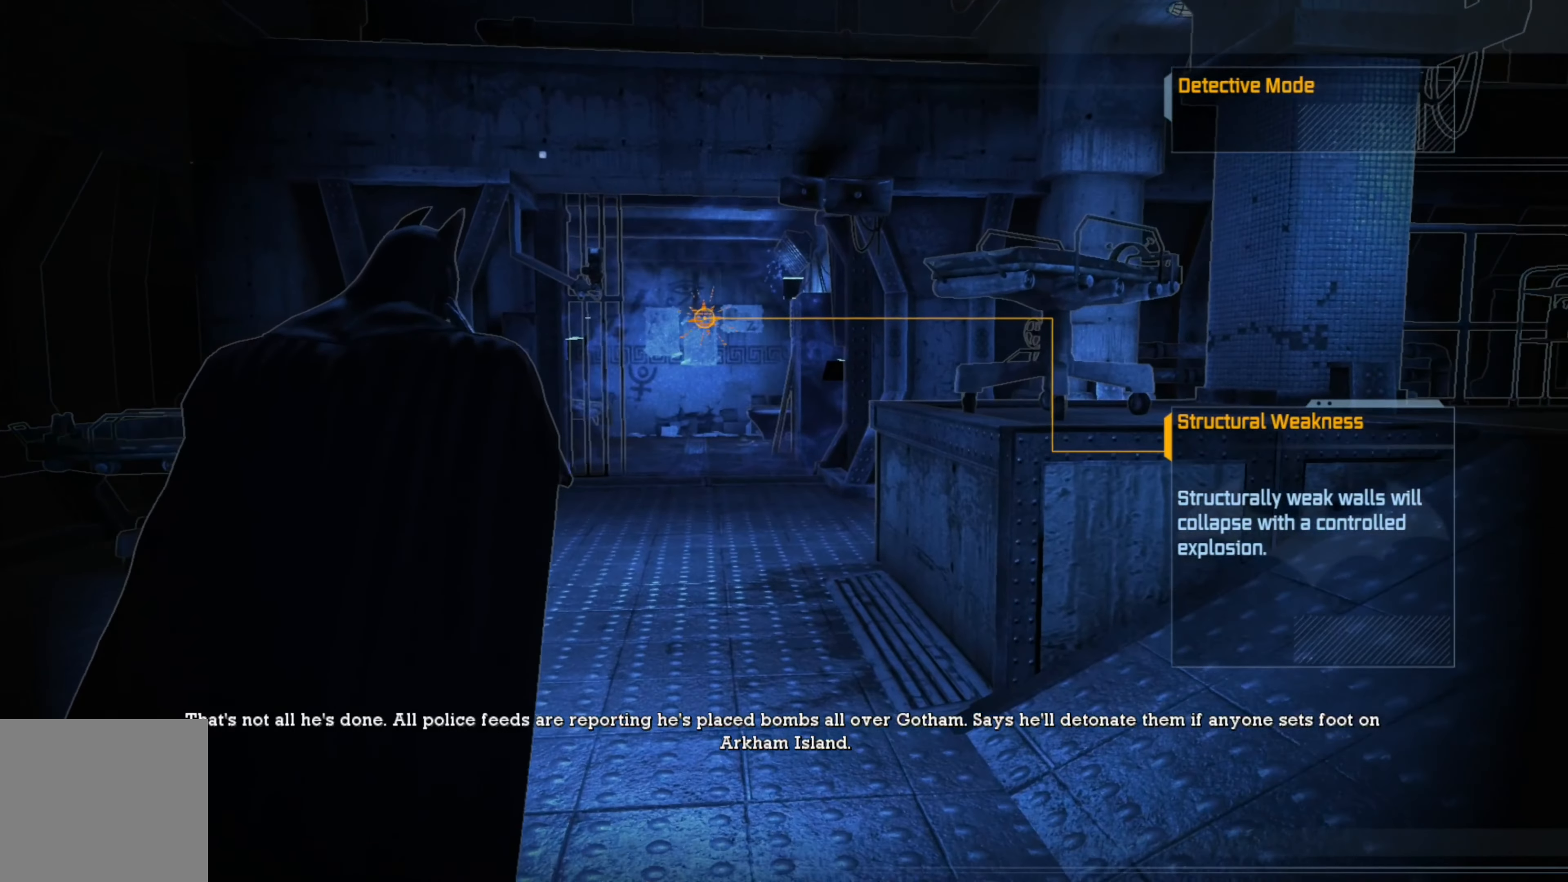
{"buttons": [], "left_stick": "up", "right_stick": "center", "events": []}
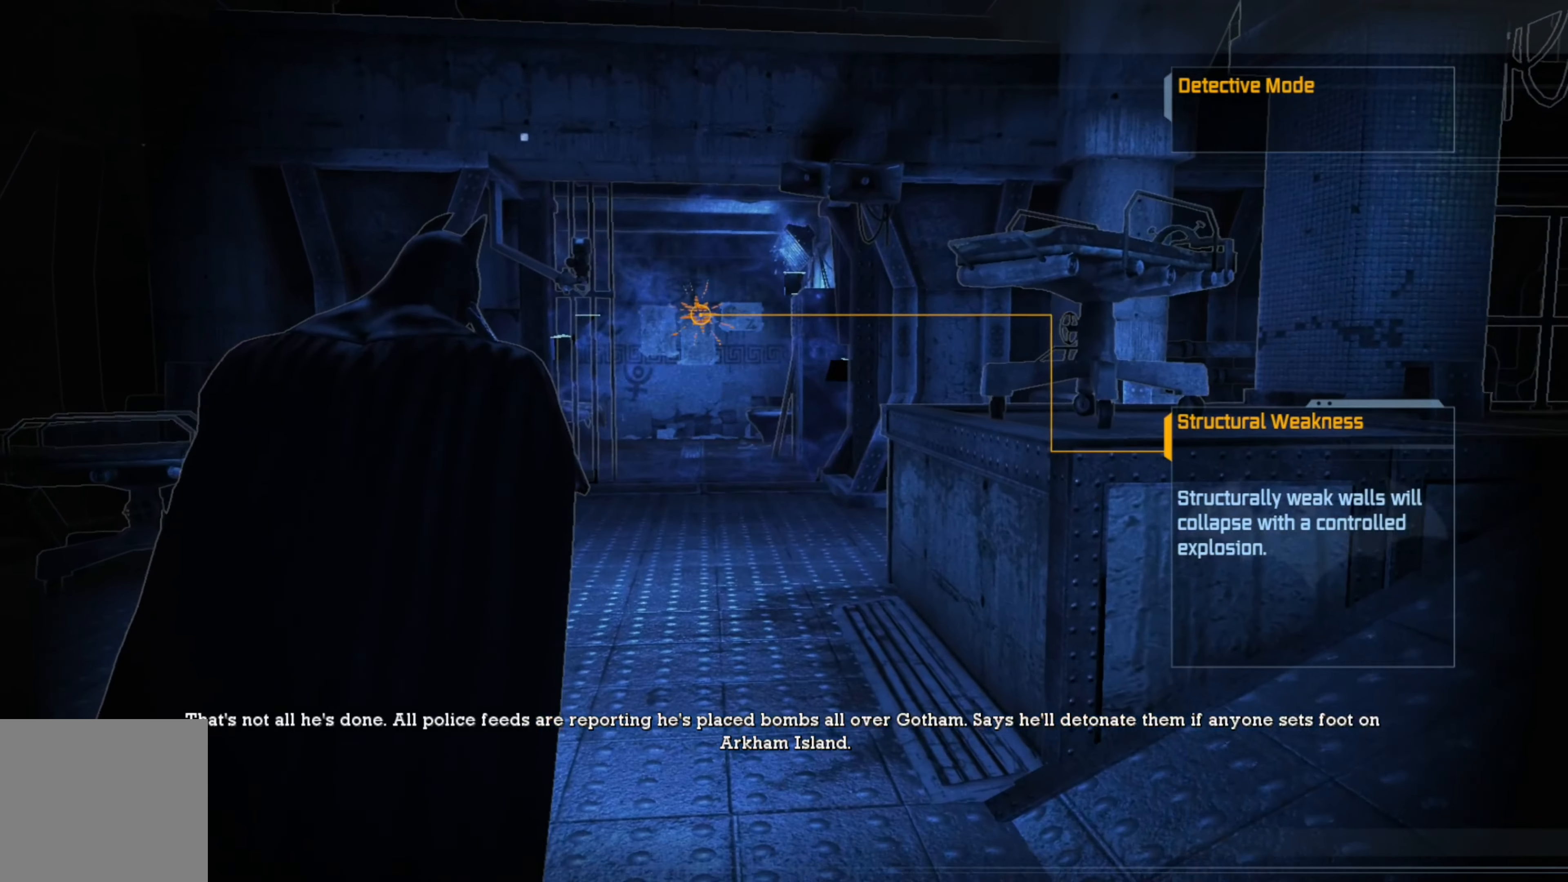
{"buttons": [], "left_stick": "up", "right_stick": "center", "events": []}
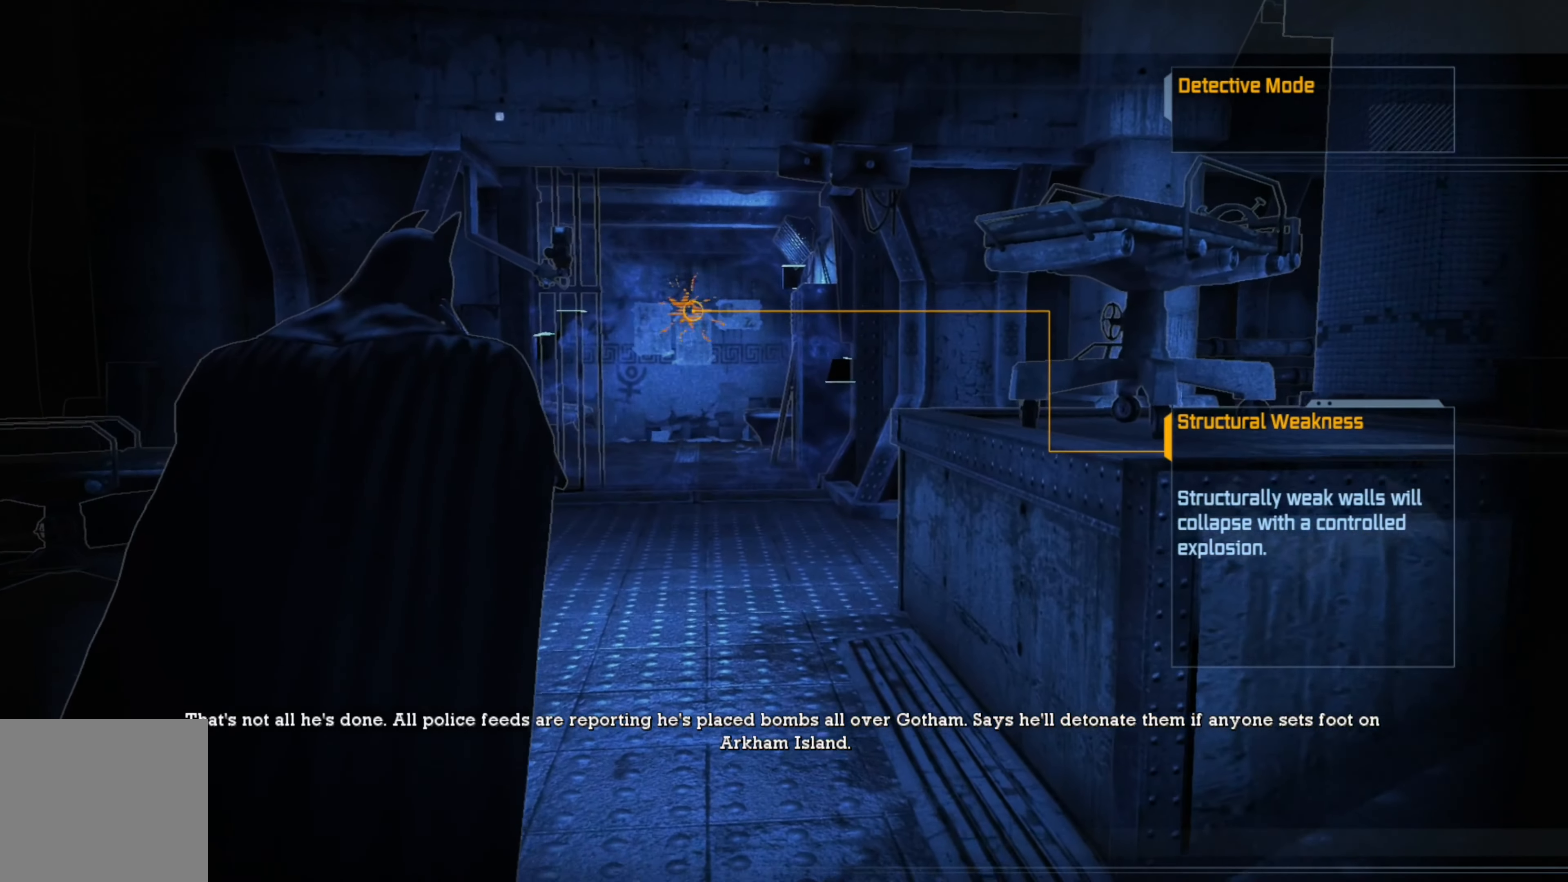
{"buttons": [], "left_stick": "up", "right_stick": "center", "events": []}
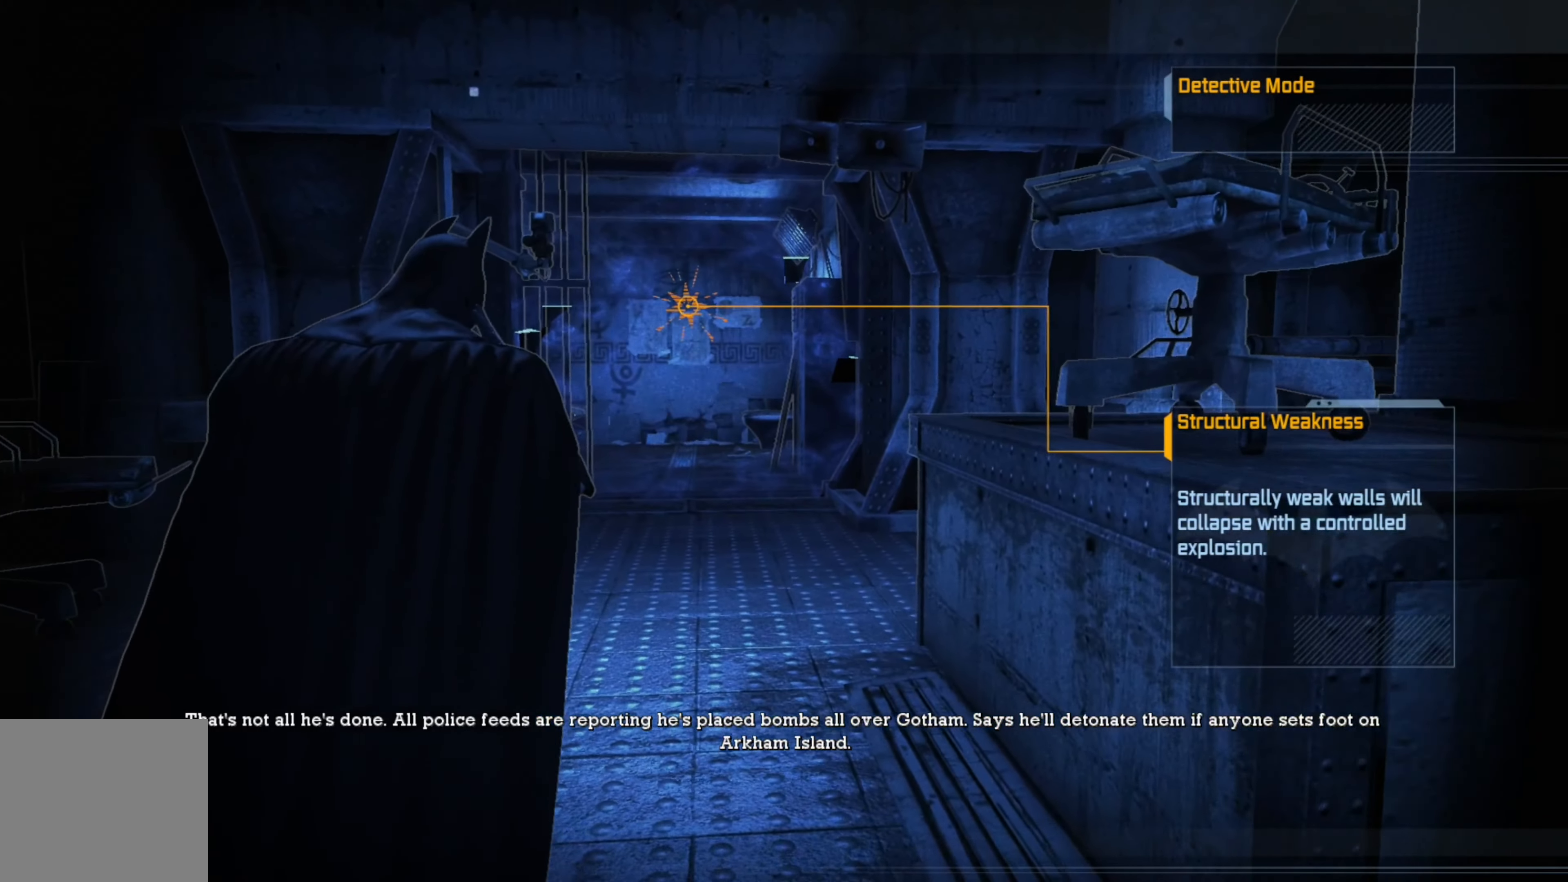
{"buttons": [], "left_stick": "up", "right_stick": "center", "events": []}
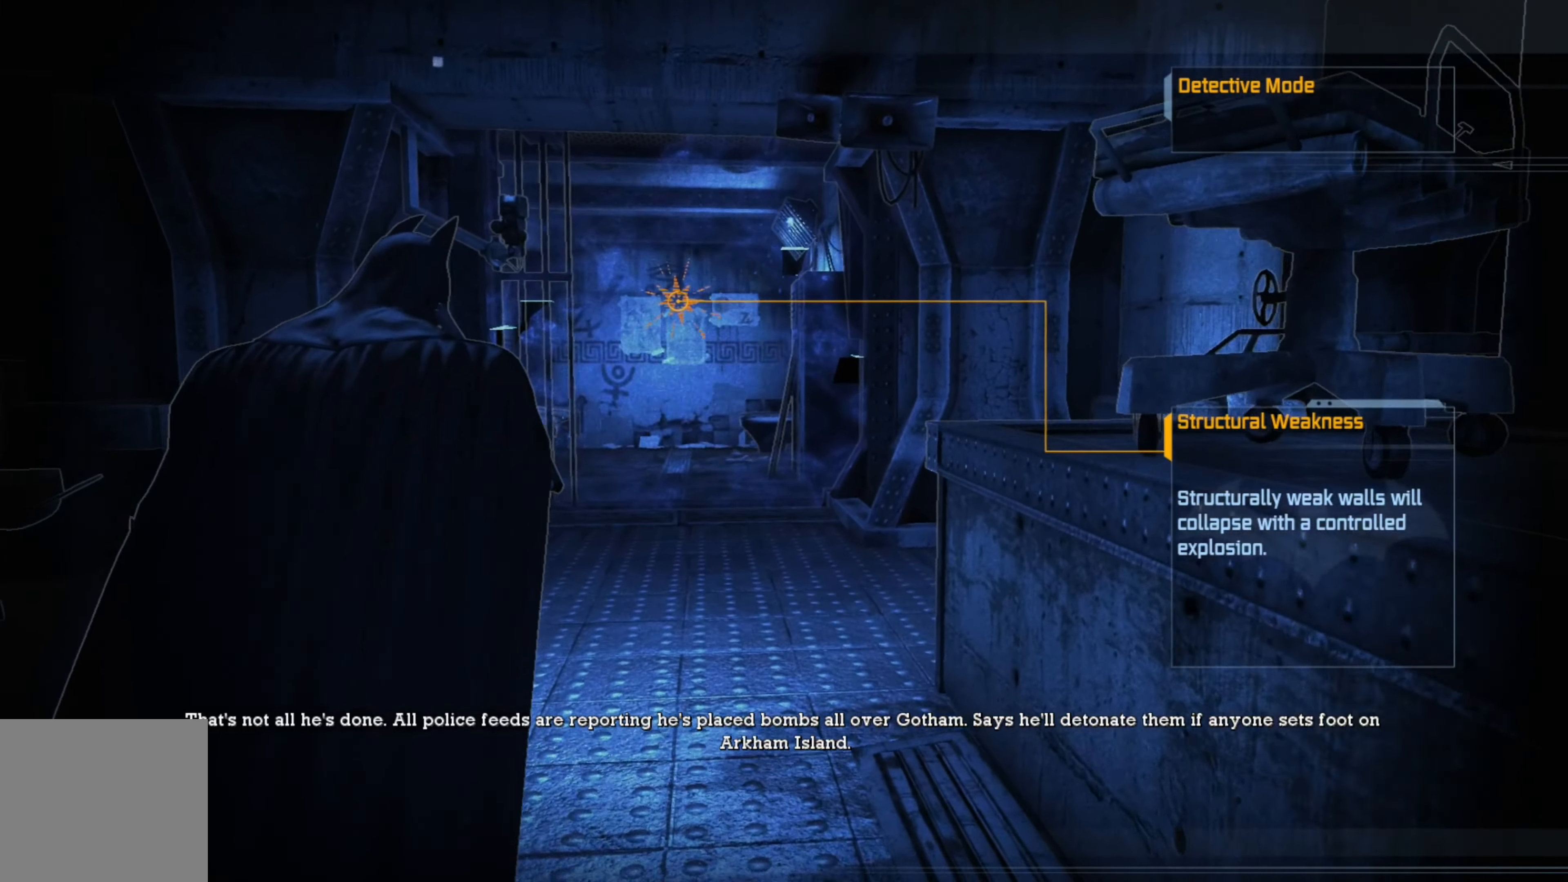
{"buttons": [], "left_stick": "up", "right_stick": "center", "events": []}
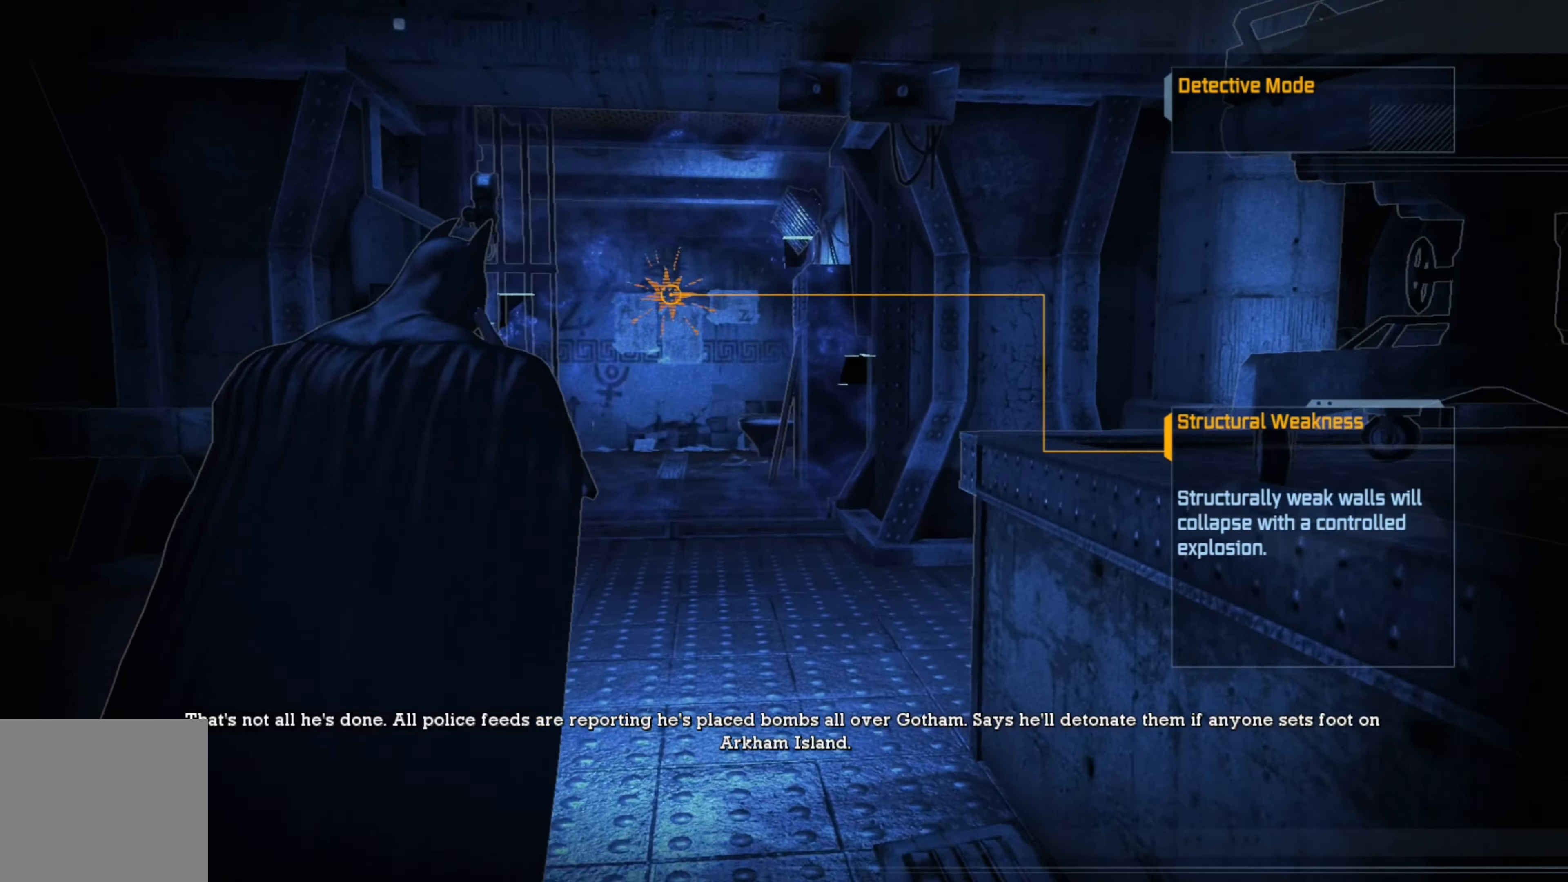
{"buttons": [], "left_stick": "up", "right_stick": "center", "events": []}